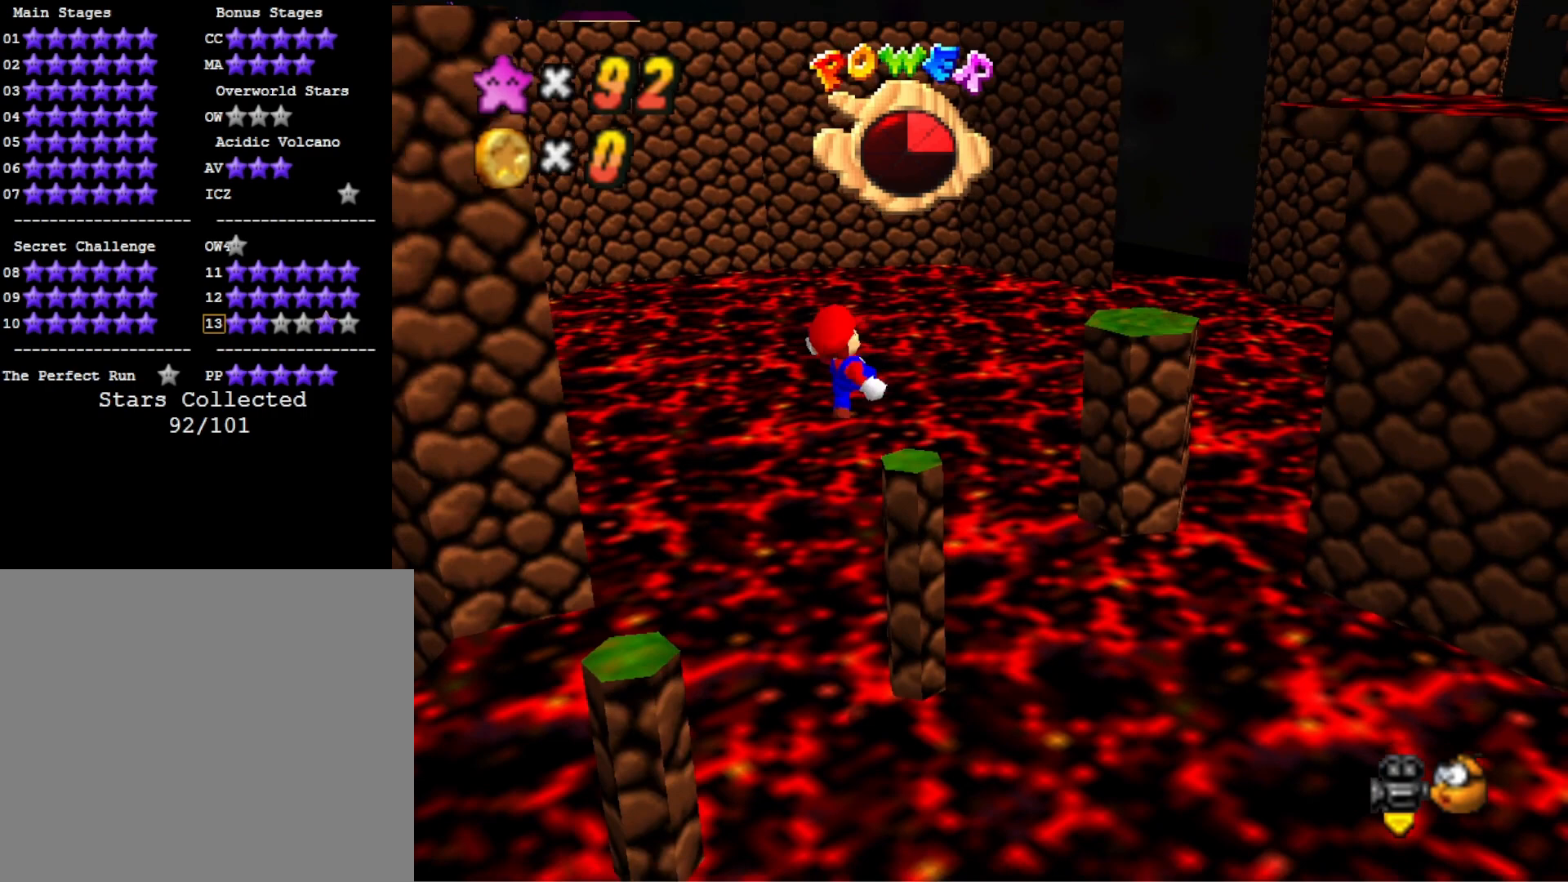
Gameplay with a controller (PlayStation layout); each line is a JSON object with the inputs held at the frame after it. "events" lists button and stick changes between this image and that frame as [ms after this image, input, new state], when the widget could be followed in between.
{"buttons": ["CROSS"], "left_stick": "up-right", "right_stick": "center", "events": [[167, "left_stick", "down-left"], [200, "CROSS", "up"], [200, "SQUARE", "up"], [333, "left_stick", "up-right"], [500, "CROSS", "down"]]}
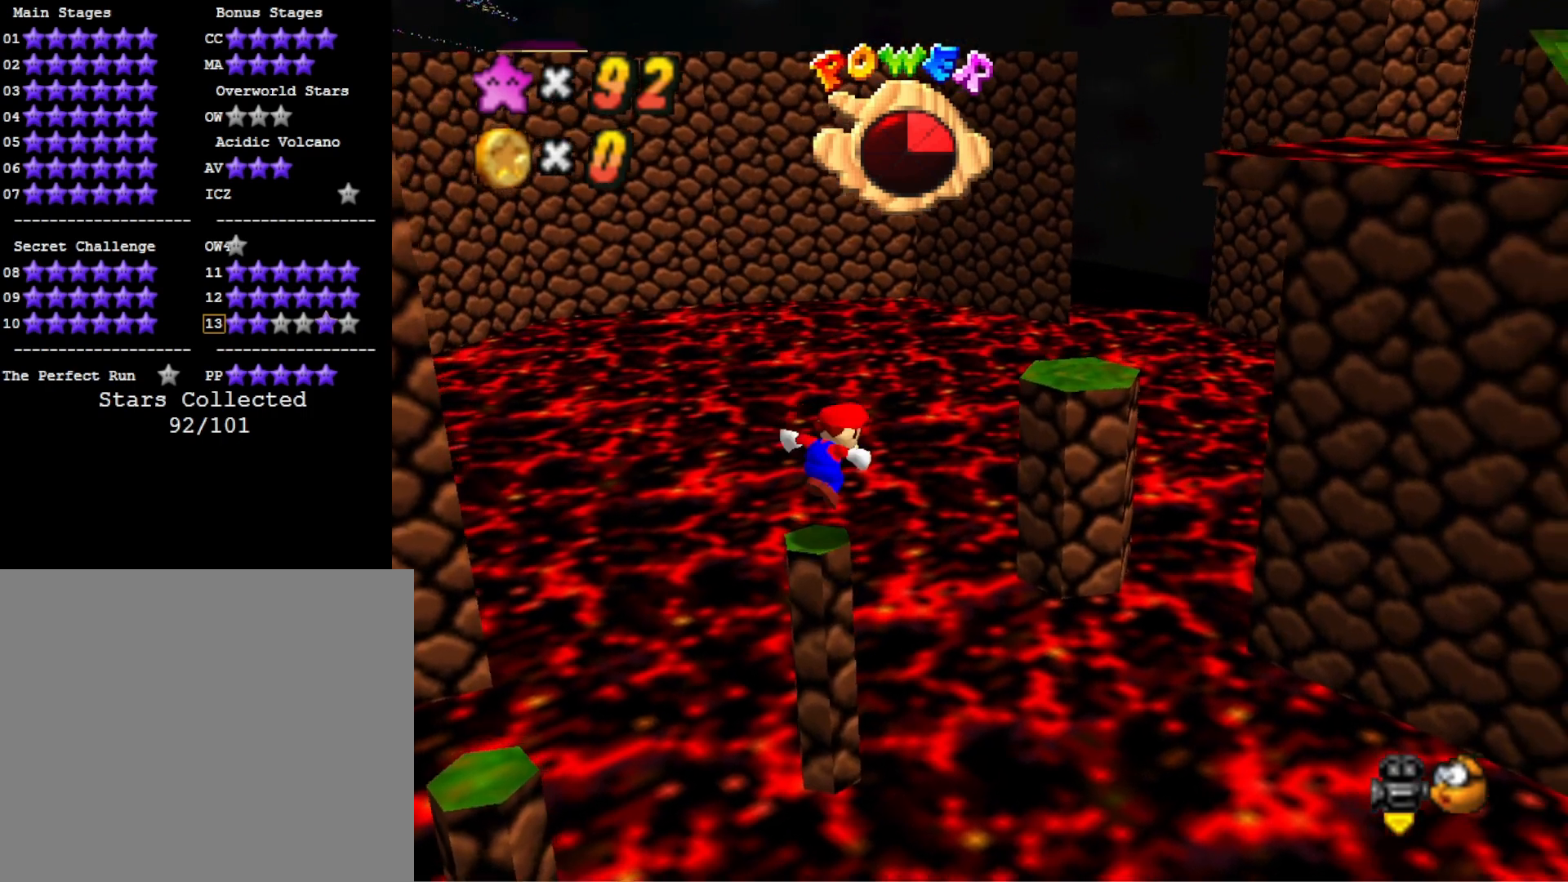
{"buttons": [], "left_stick": "up", "right_stick": "down-left", "events": [[400, "CROSS", "up"], [467, "left_stick", "up"], [467, "right_stick", "down-left"]]}
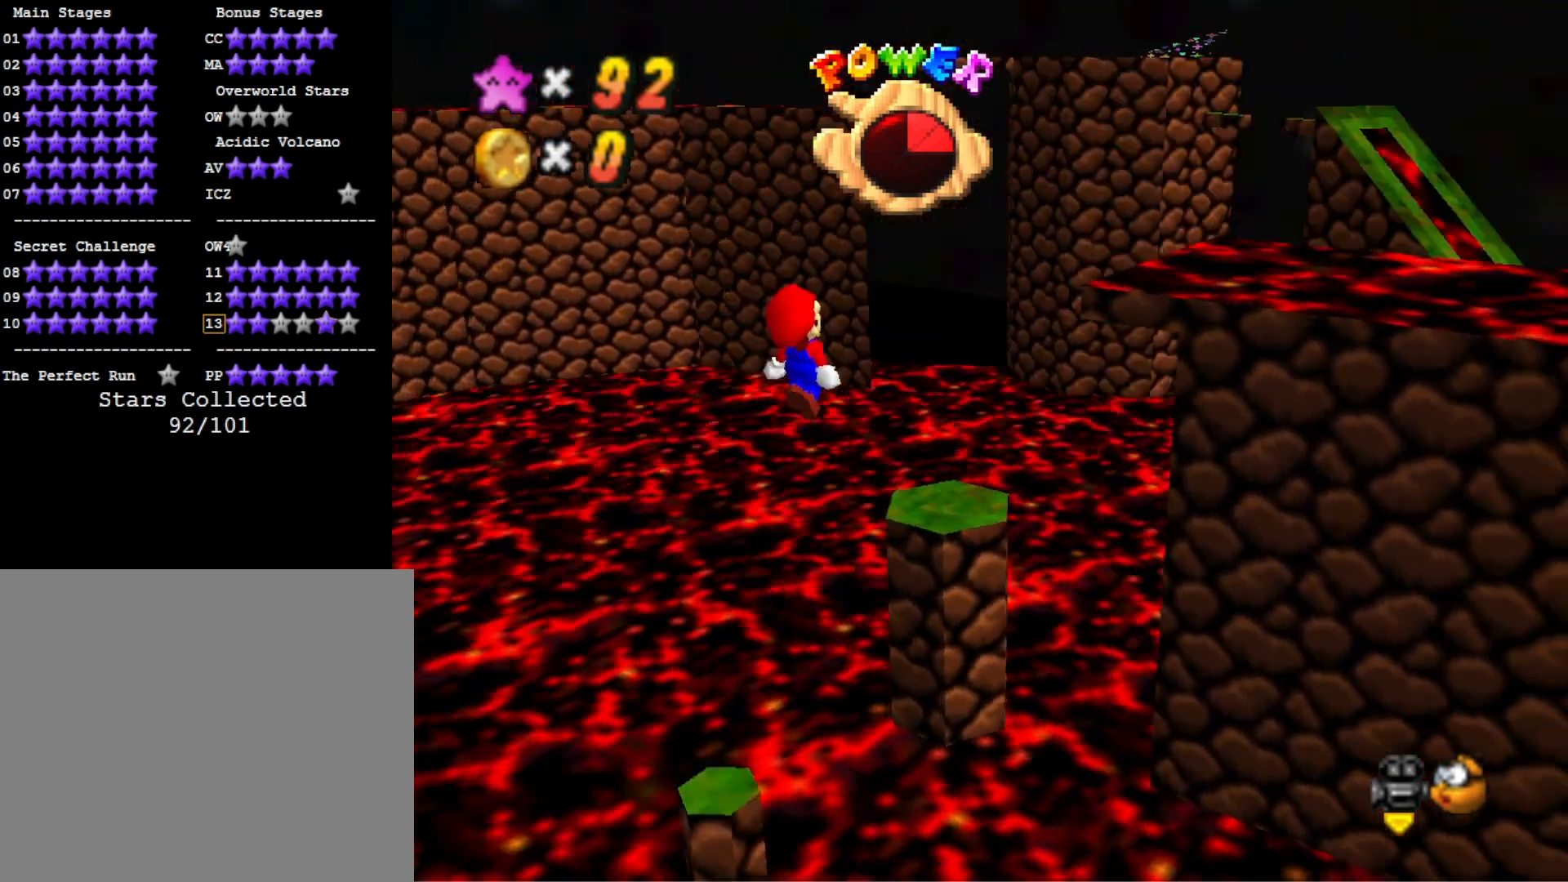
{"buttons": ["CROSS"], "left_stick": "up-left", "right_stick": "center", "events": [[100, "right_stick", "center"], [133, "left_stick", "down"], [300, "CROSS", "down"], [333, "SQUARE", "down"], [333, "left_stick", "up-left"], [500, "SQUARE", "up"]]}
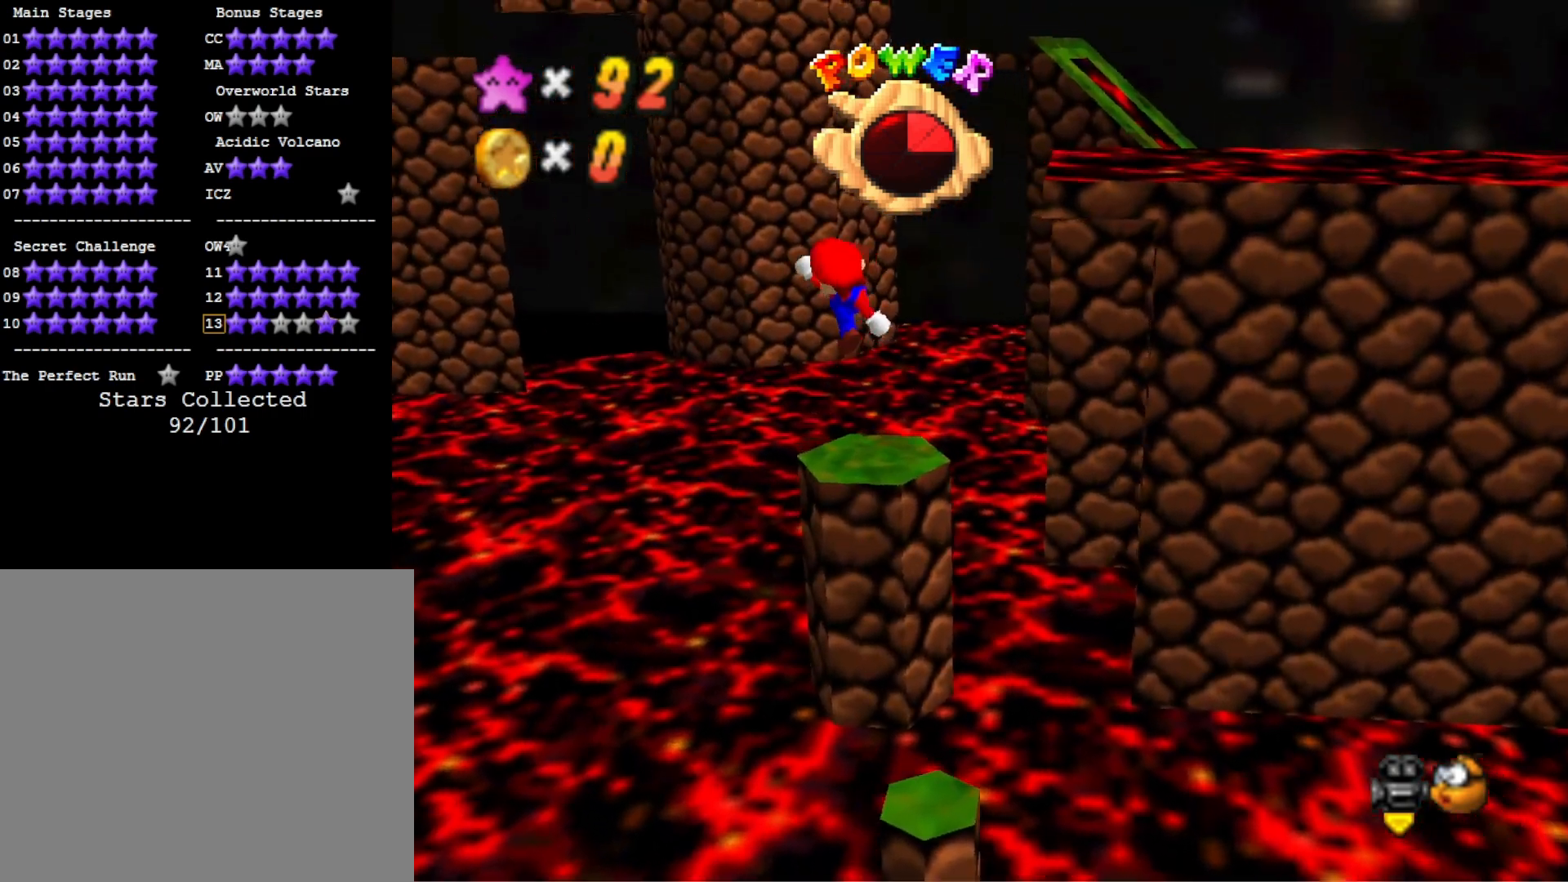
{"buttons": ["DPAD_DOWN"], "left_stick": "center", "right_stick": "center", "events": [[67, "CROSS", "up"], [100, "left_stick", "left"], [200, "left_stick", "center"], [333, "right_stick", "down-left"], [500, "DPAD_DOWN", "down"], [500, "right_stick", "center"]]}
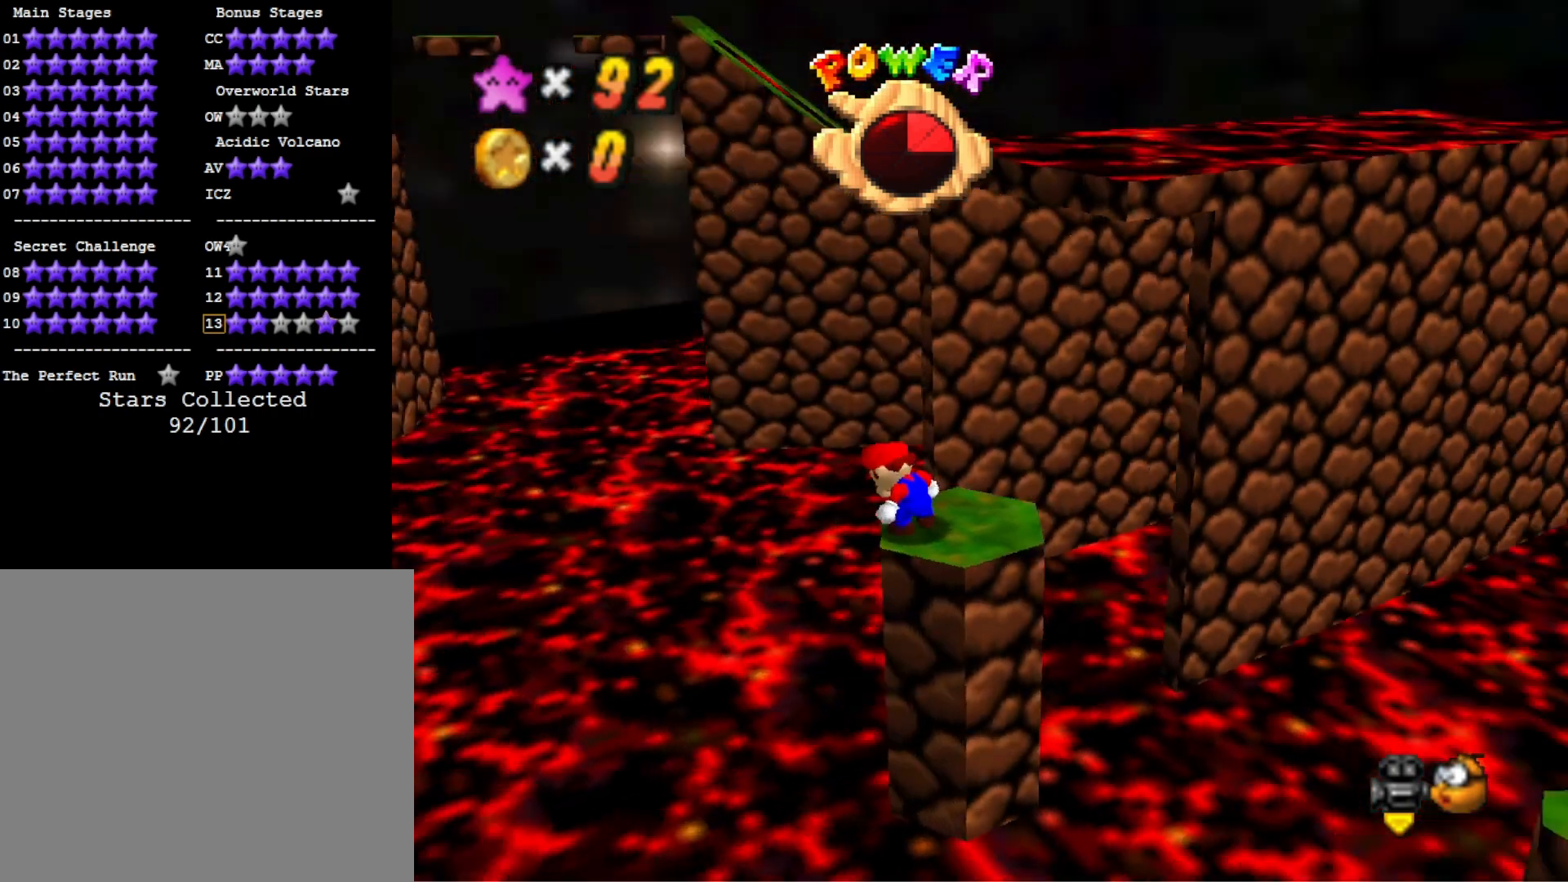
{"buttons": [], "left_stick": "center", "right_stick": "center", "events": [[133, "DPAD_DOWN", "up"], [333, "DPAD_RIGHT", "down"], [433, "DPAD_RIGHT", "up"]]}
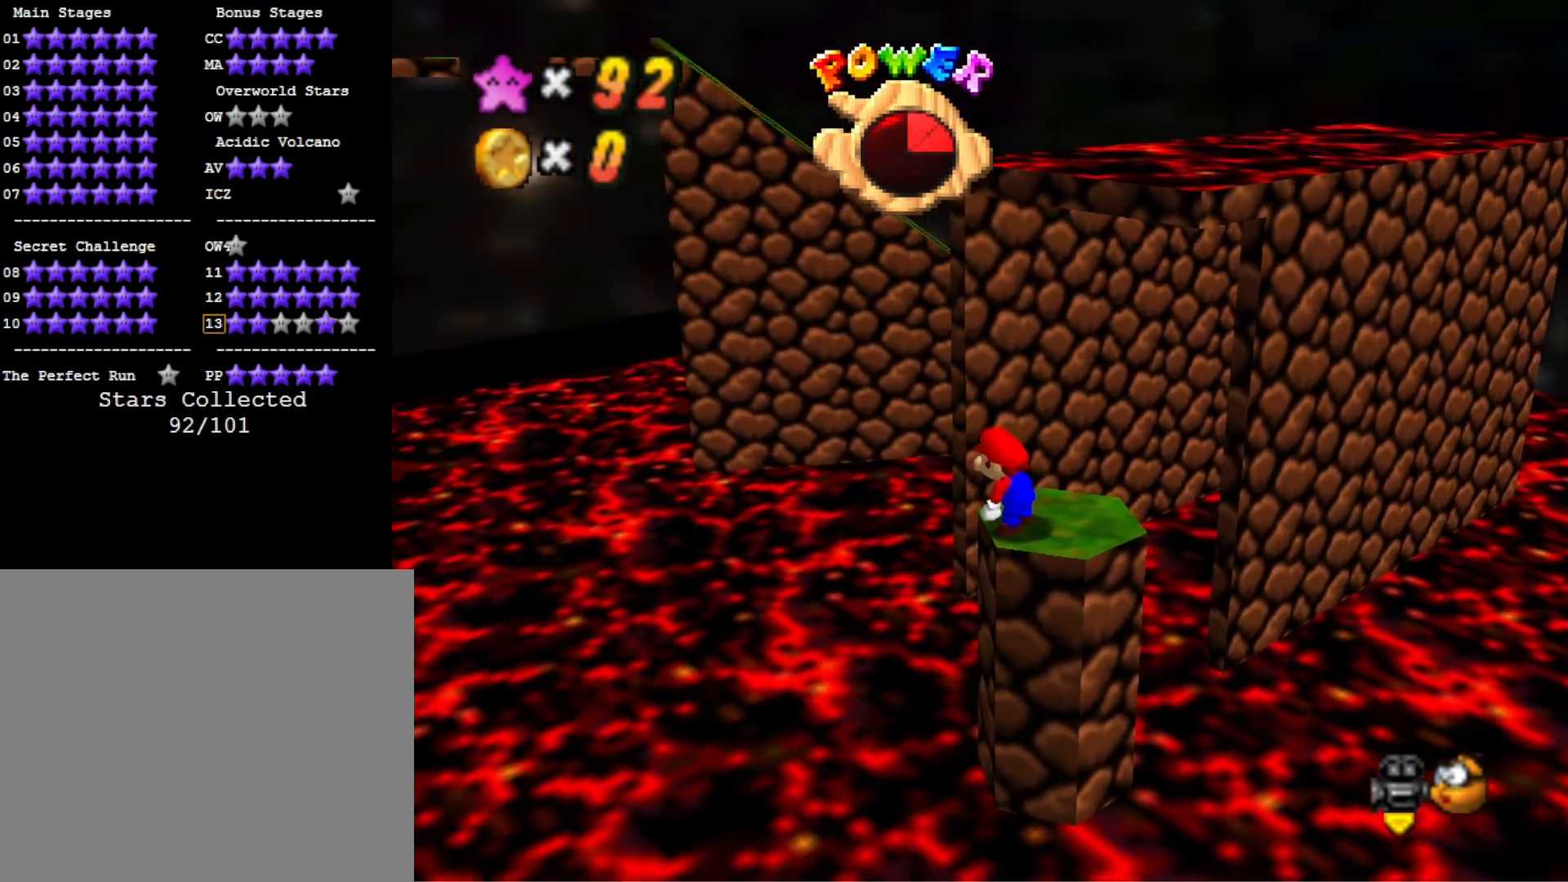
{"buttons": [], "left_stick": "down", "right_stick": "center", "events": [[200, "left_stick", "up"], [300, "left_stick", "center"], [333, "CROSS", "down"], [433, "left_stick", "down"], [500, "CROSS", "up"]]}
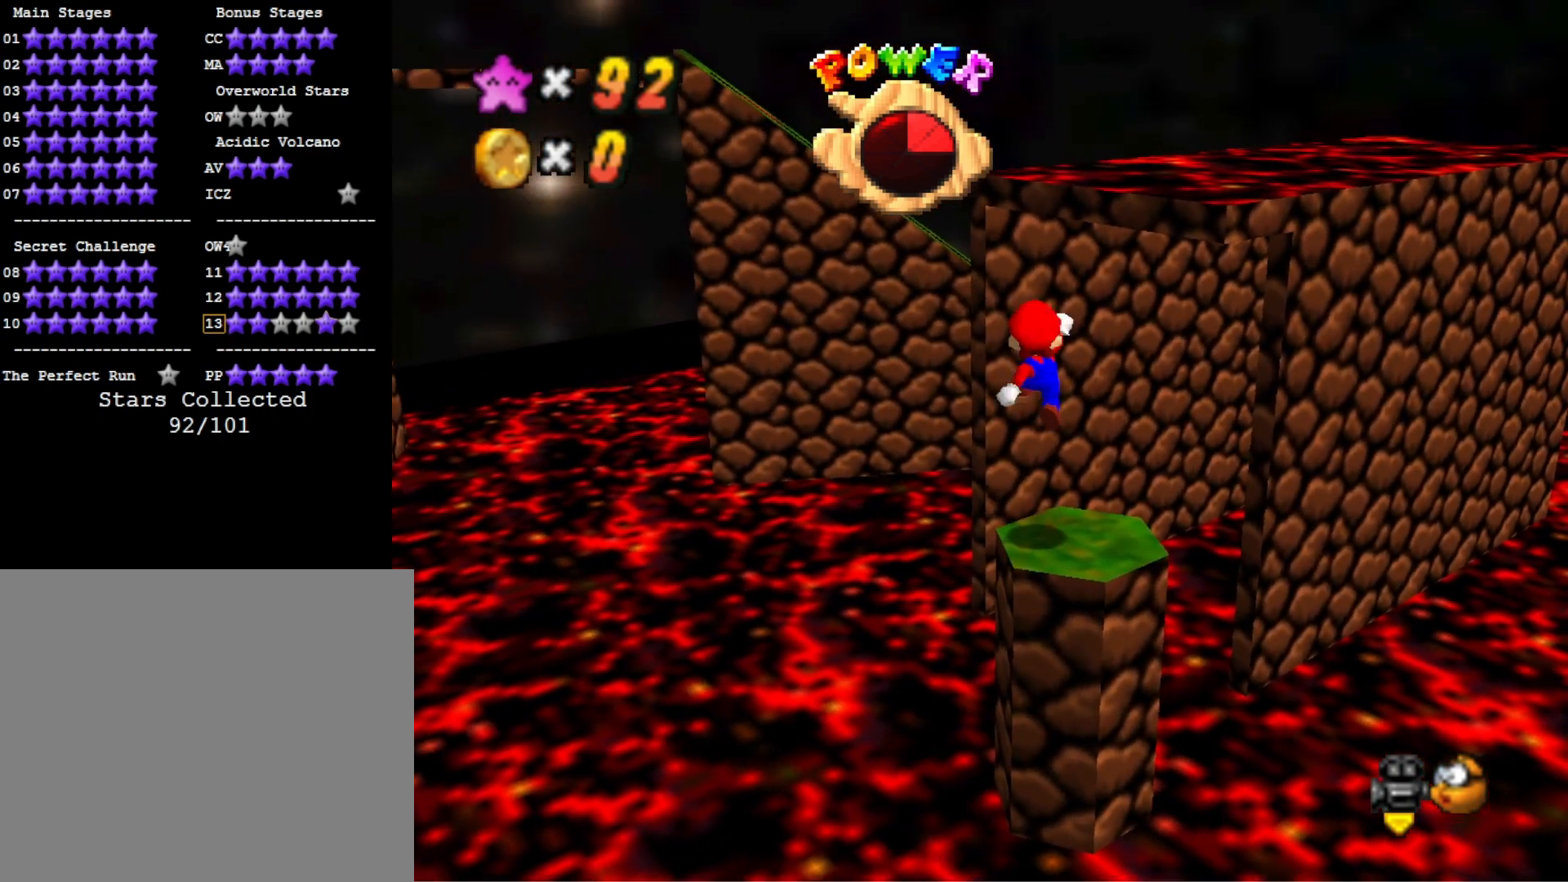
{"buttons": [], "left_stick": "up", "right_stick": "center", "events": [[33, "left_stick", "down-left"], [200, "left_stick", "center"], [333, "left_stick", "up"]]}
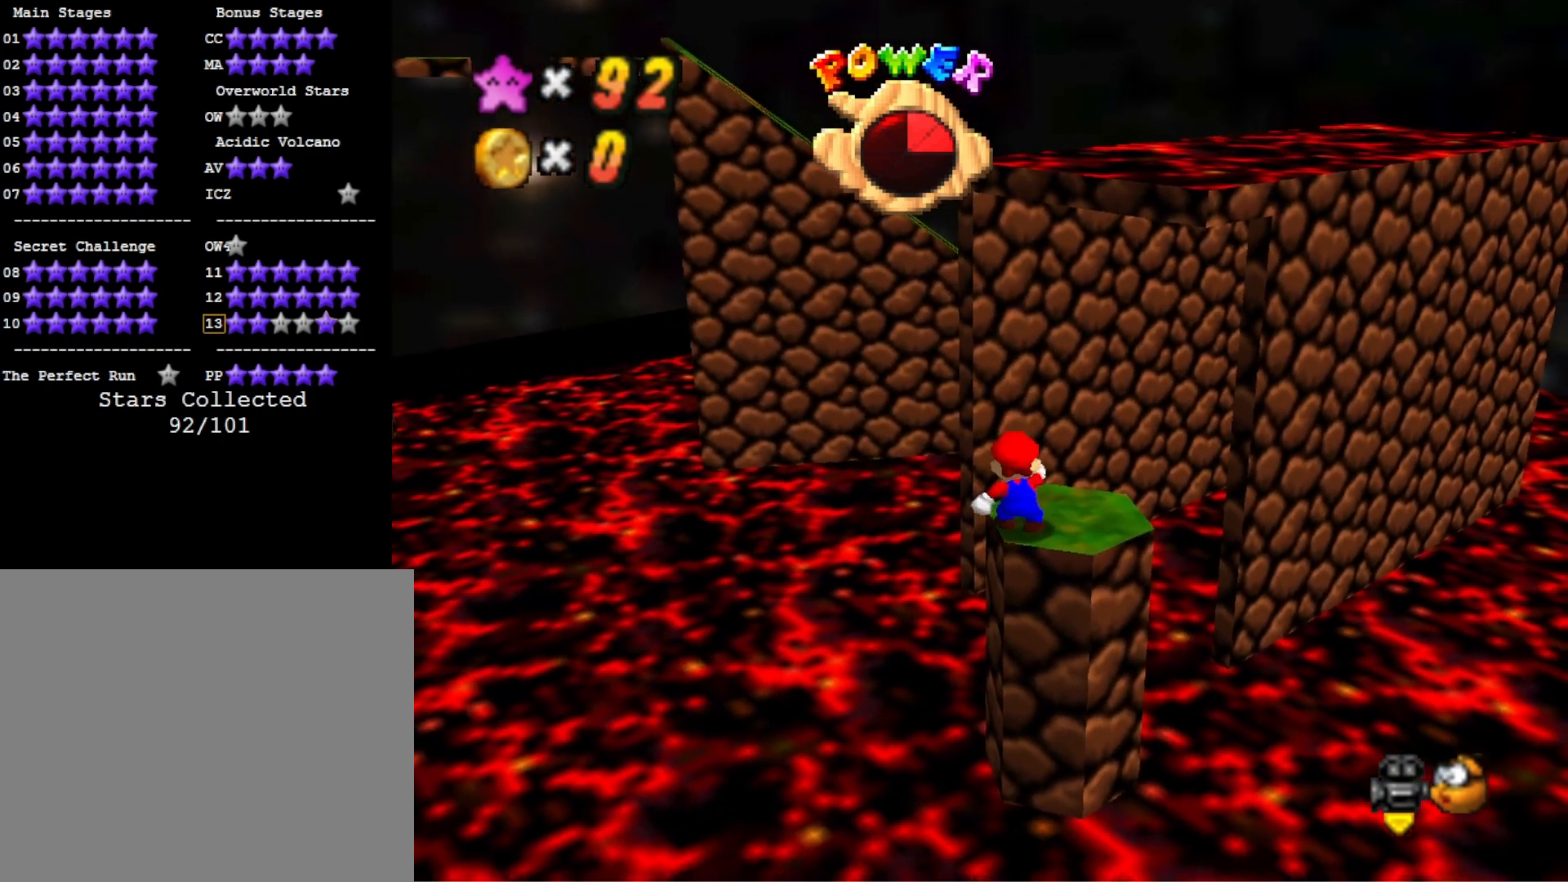
{"buttons": [], "left_stick": "down", "right_stick": "center", "events": [[267, "L2", "down"], [300, "CROSS", "down"], [333, "left_stick", "down"], [400, "CROSS", "up"], [400, "L2", "up"]]}
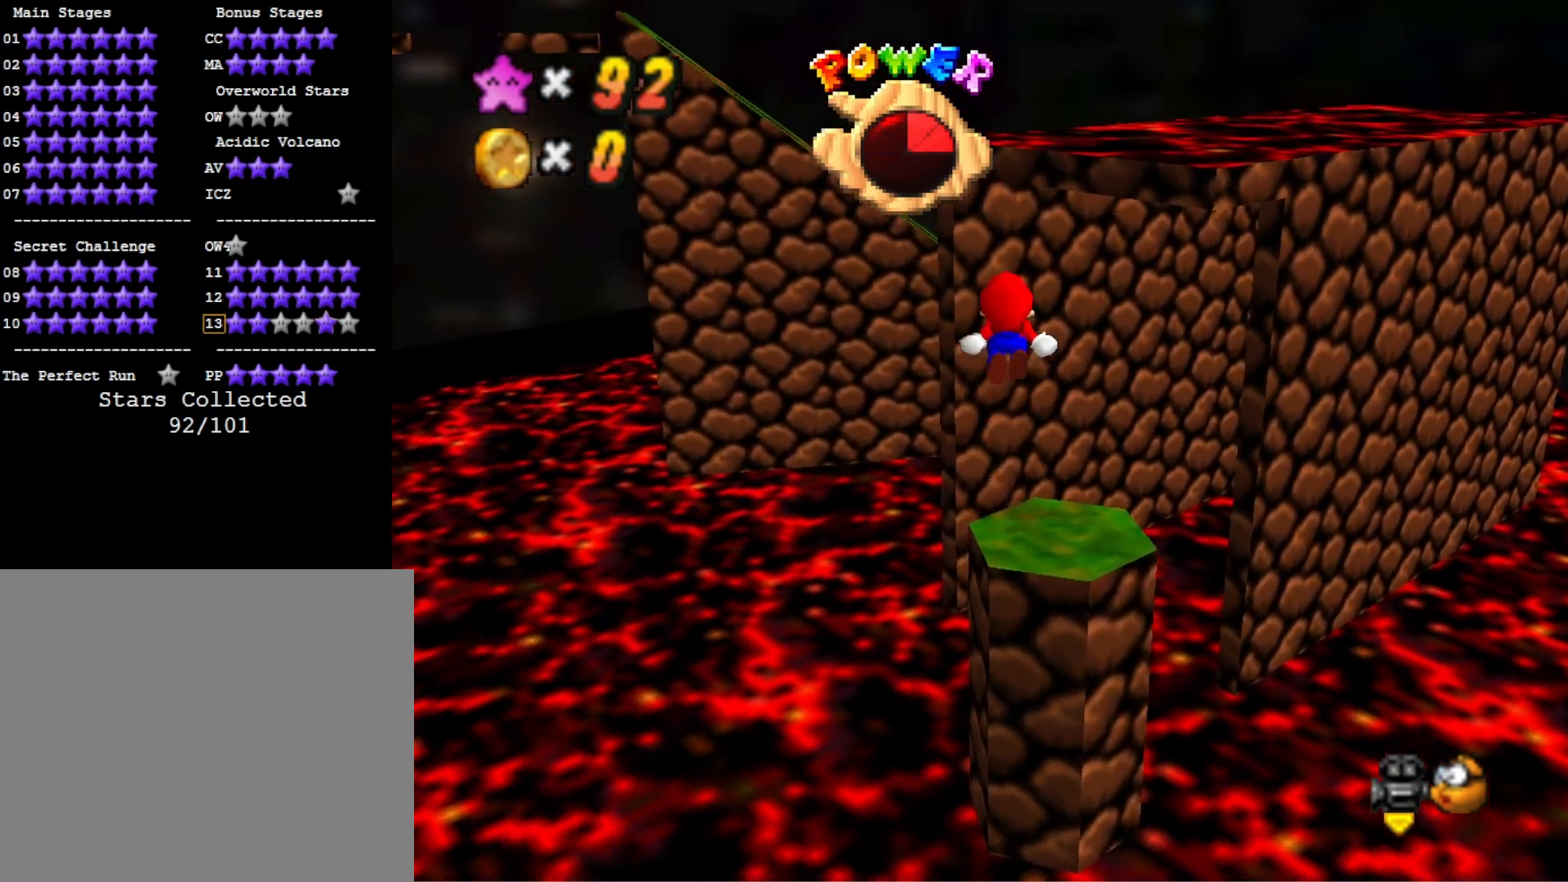
{"buttons": [], "left_stick": "down", "right_stick": "center", "events": []}
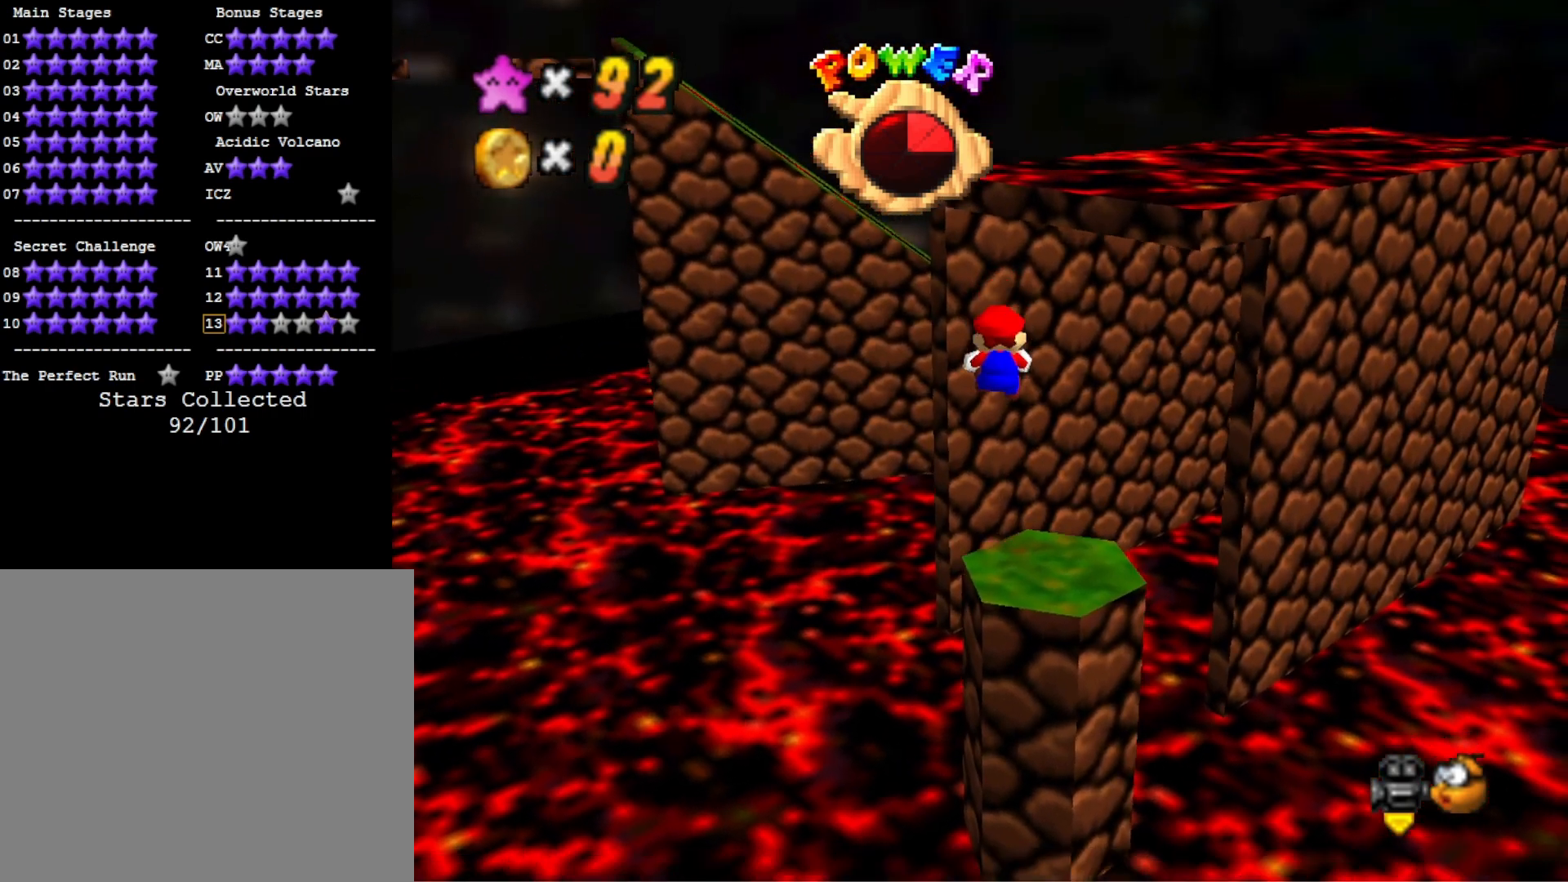
{"buttons": [], "left_stick": "up-left", "right_stick": "center", "events": [[233, "L2", "down"], [333, "CROSS", "down"], [433, "L2", "up"], [433, "left_stick", "up-left"], [467, "CROSS", "up"]]}
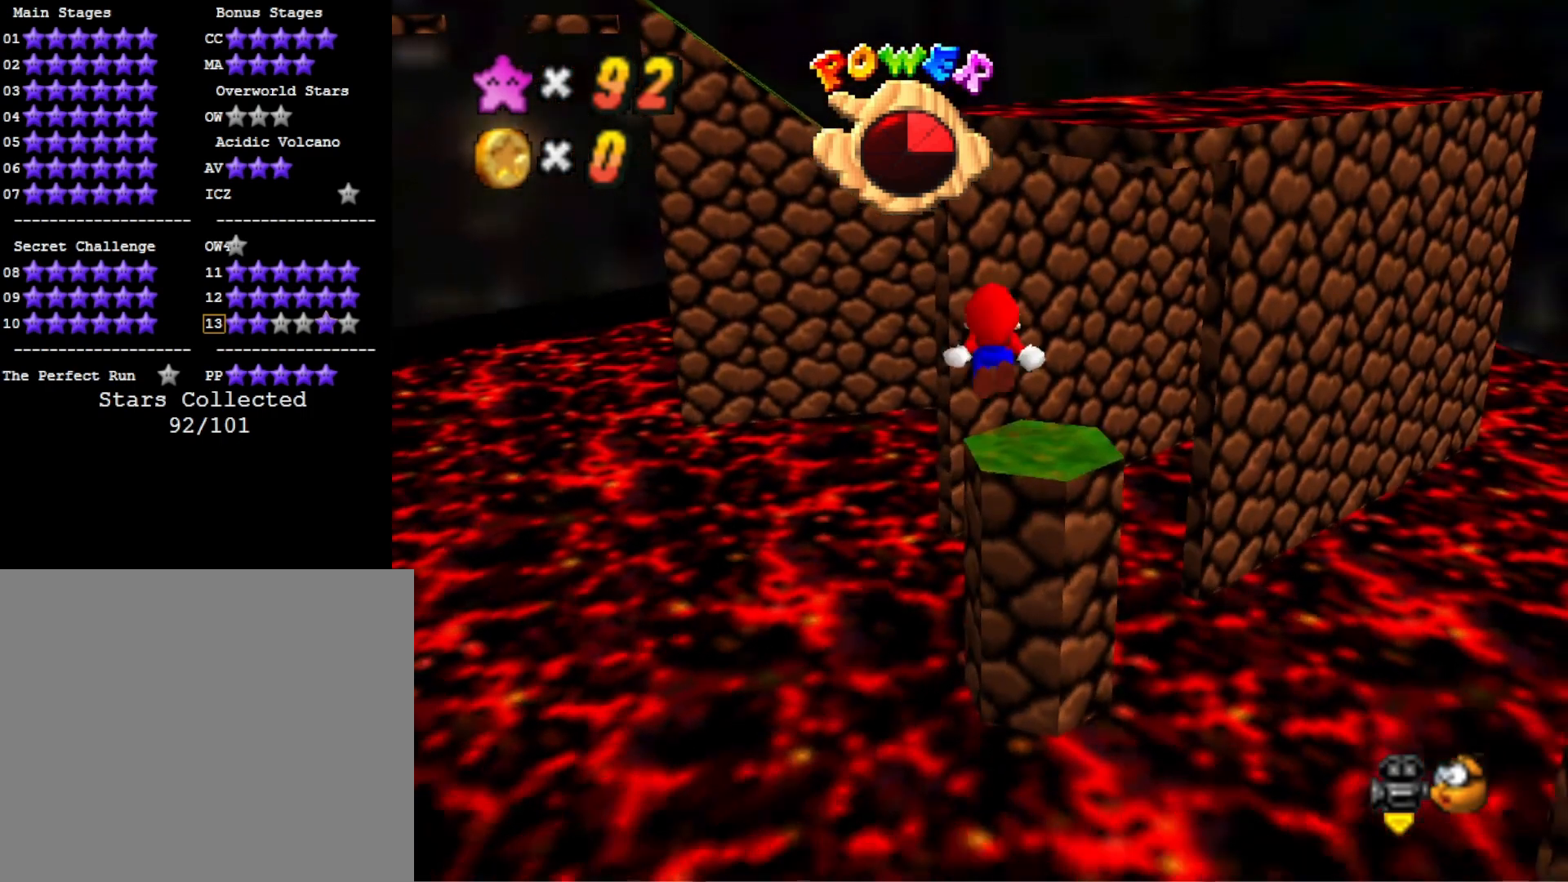
{"buttons": [], "left_stick": "up", "right_stick": "center", "events": [[33, "left_stick", "up"]]}
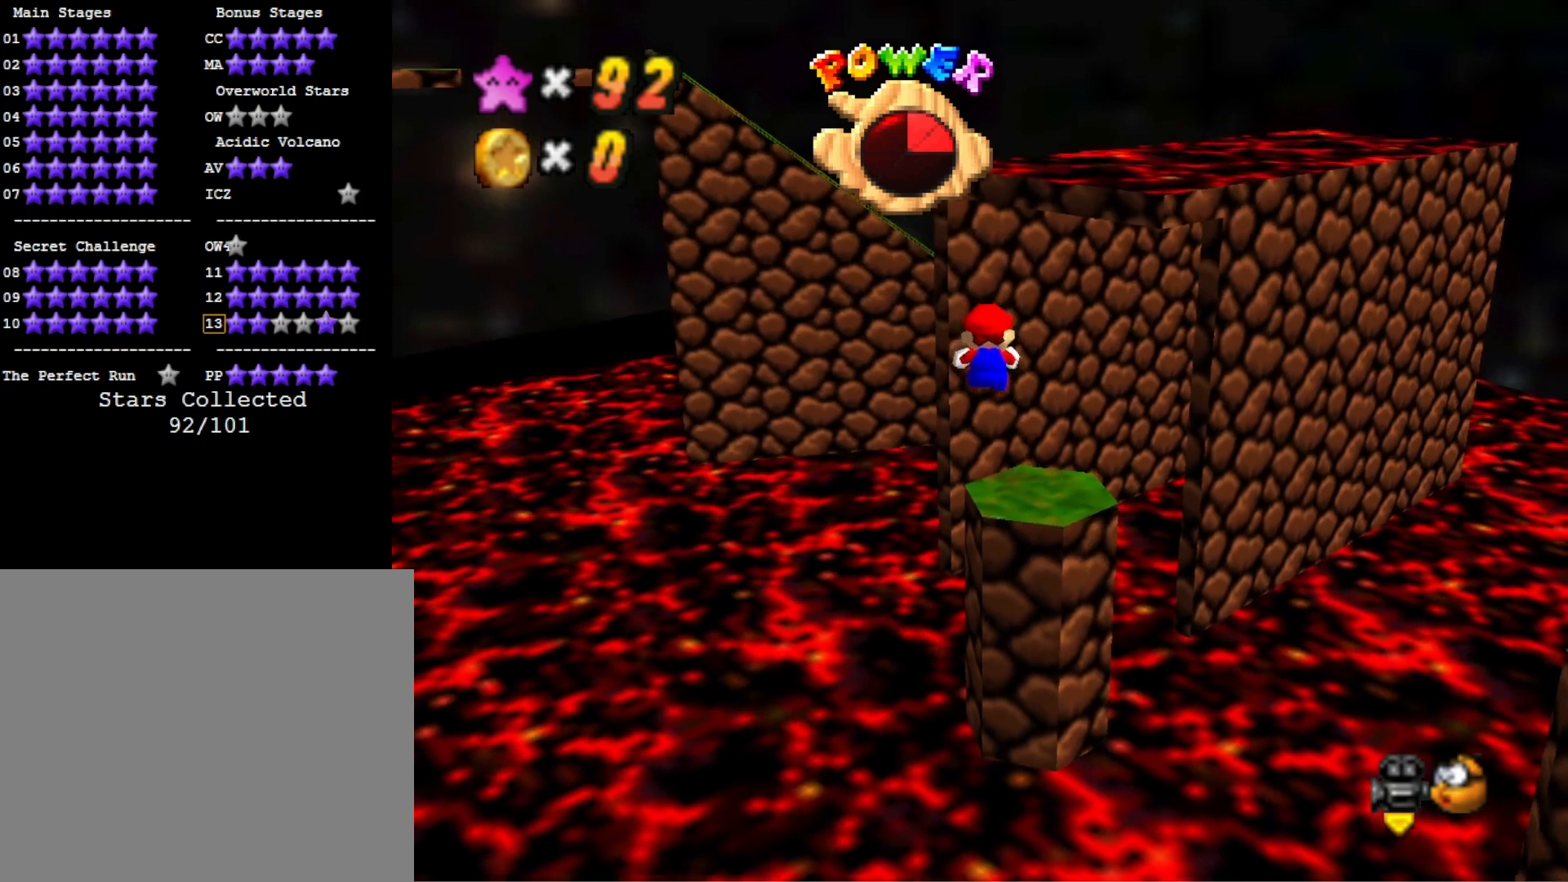
{"buttons": ["CROSS", "L2"], "left_stick": "up-left", "right_stick": "center", "events": [[333, "L2", "down"], [333, "left_stick", "up-left"], [367, "CROSS", "down"]]}
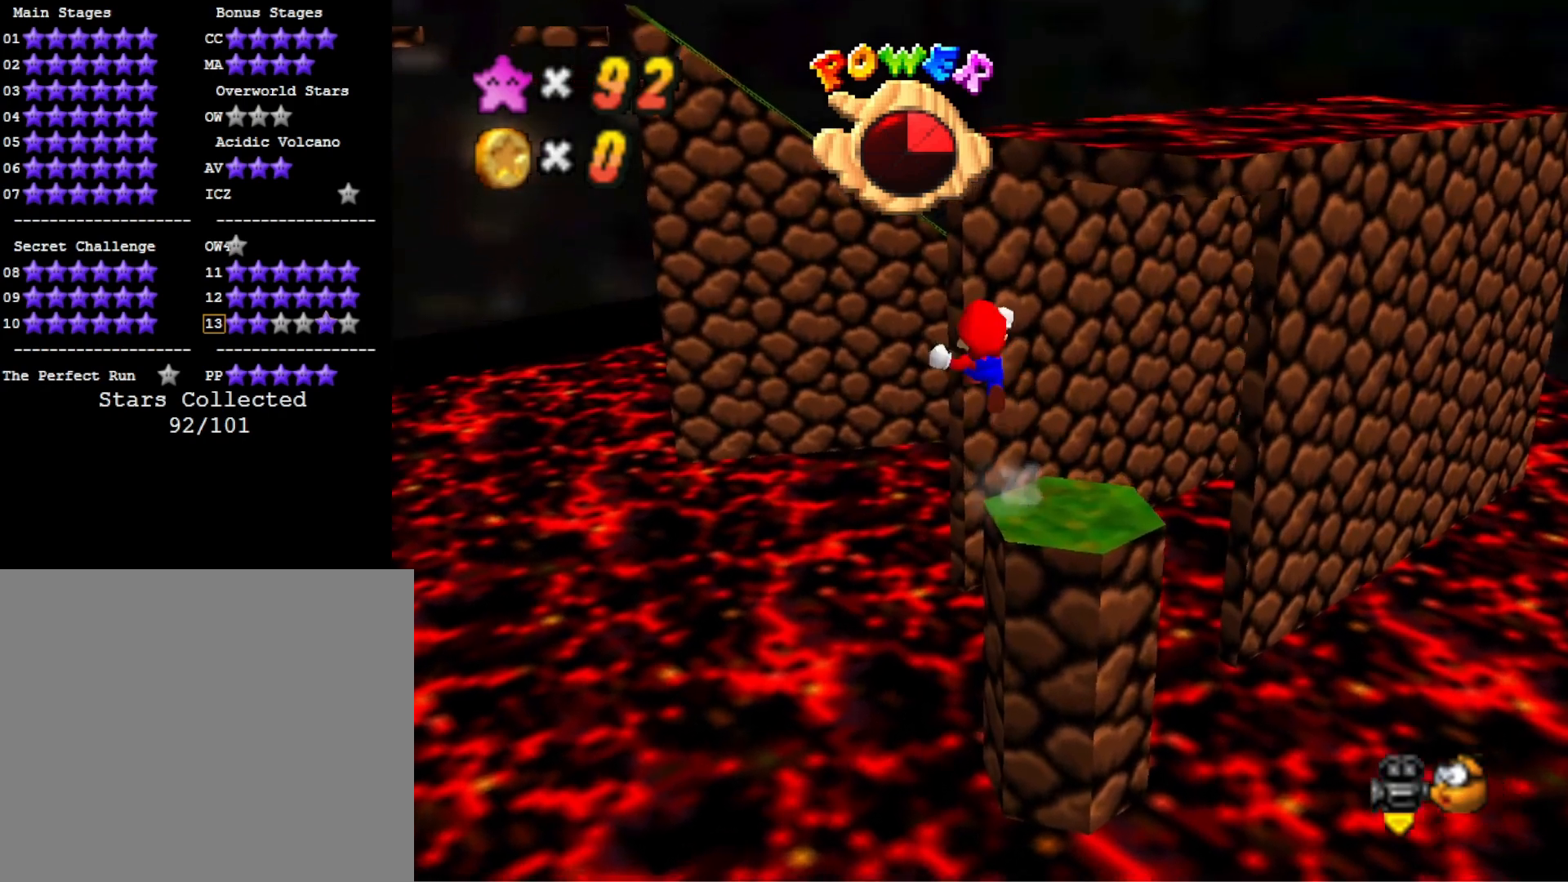
{"buttons": [], "left_stick": "up-left", "right_stick": "down-left", "events": [[33, "L2", "up"], [67, "CROSS", "up"], [500, "right_stick", "down-left"]]}
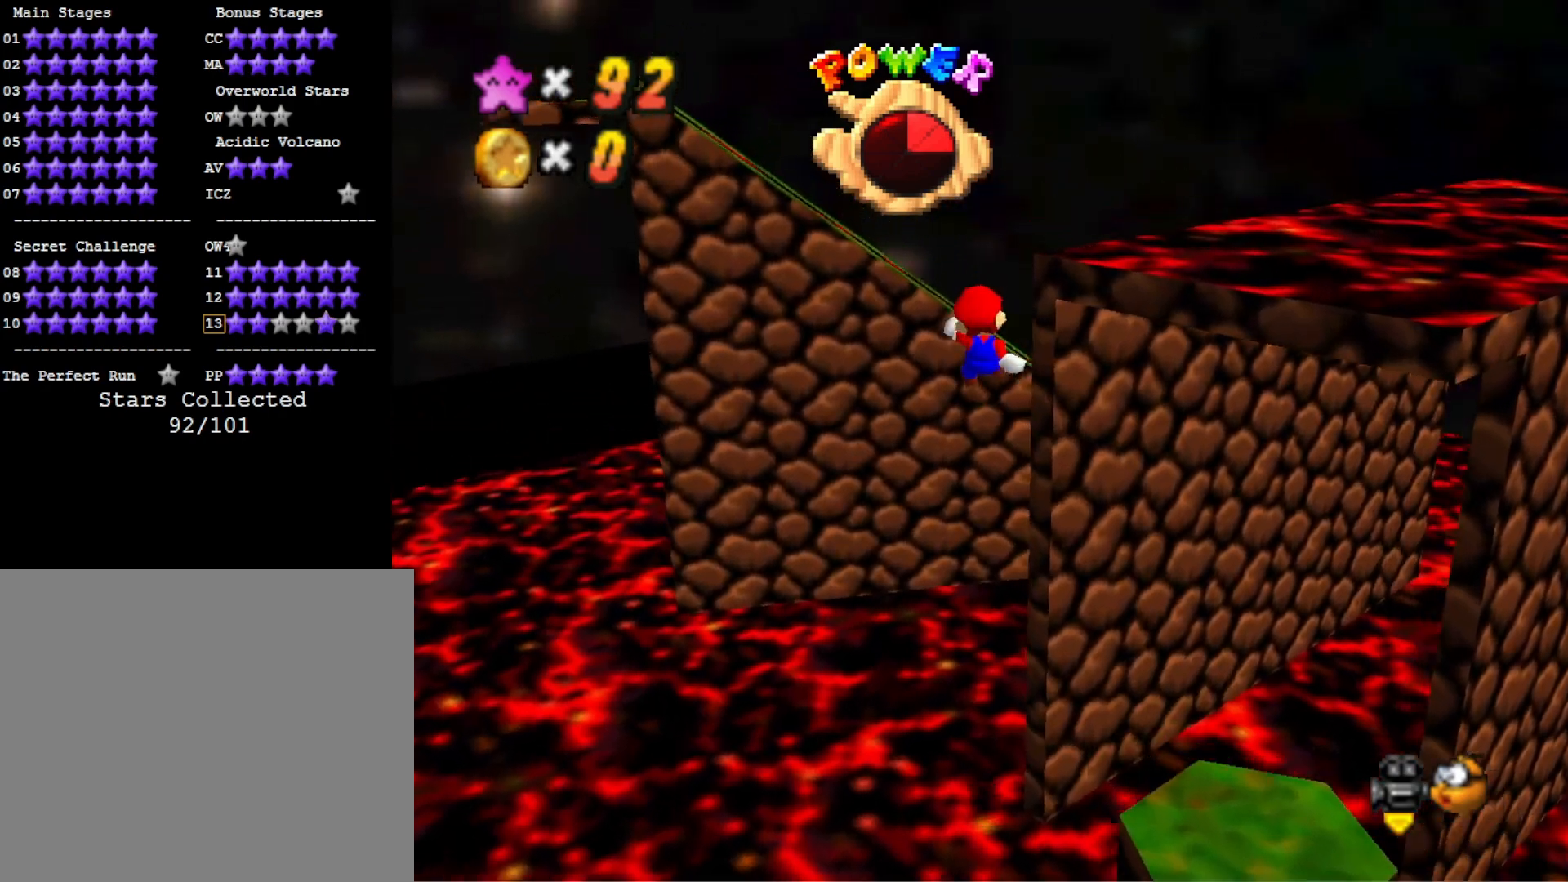
{"buttons": [], "left_stick": "up-left", "right_stick": "center", "events": [[200, "right_stick", "center"]]}
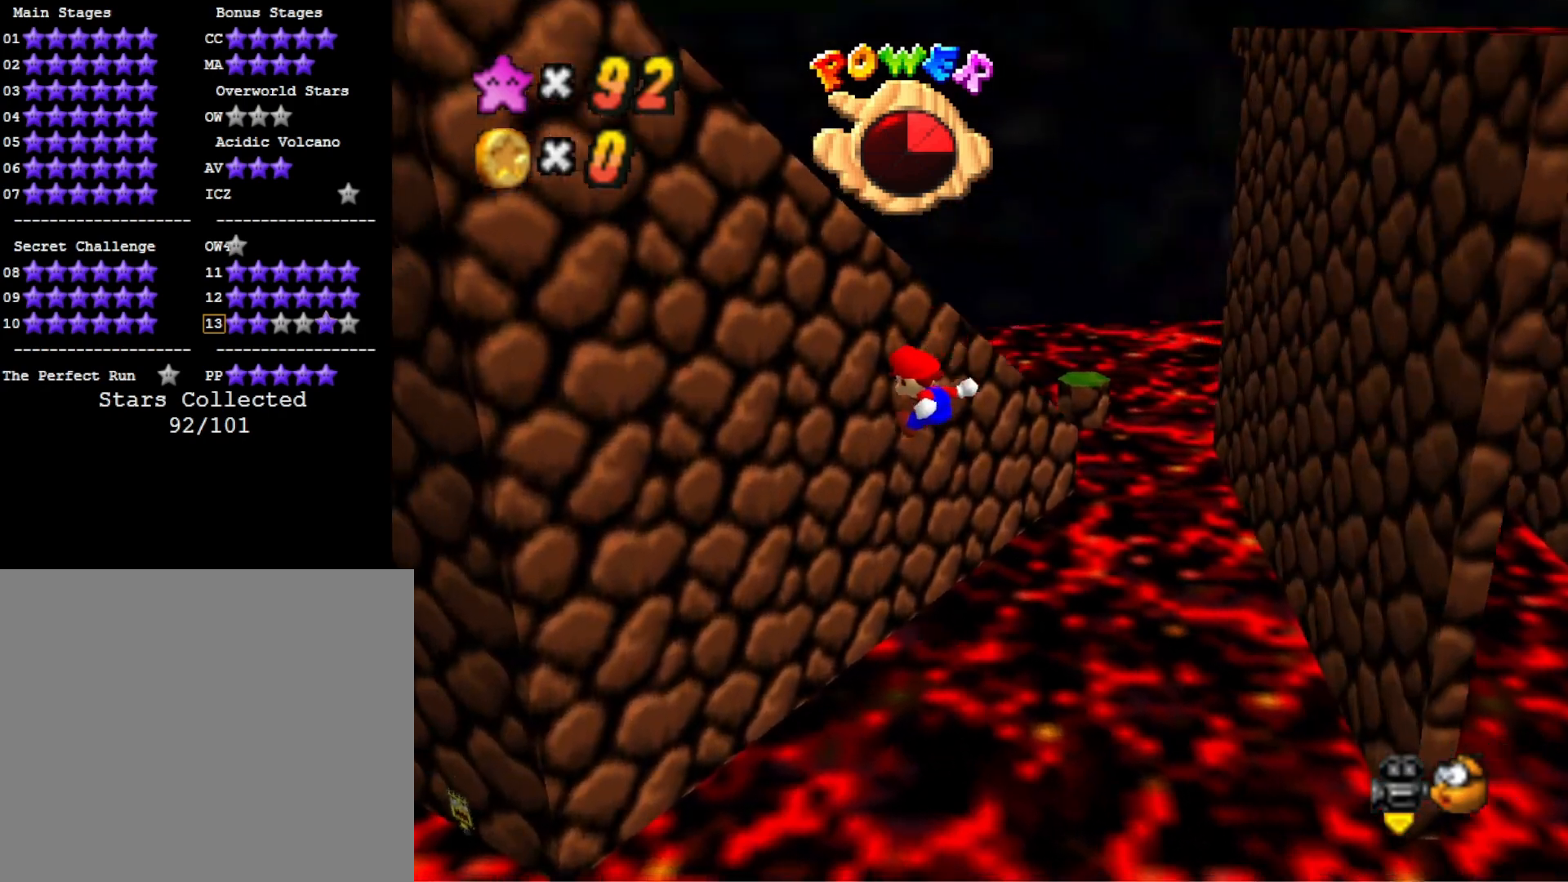
{"buttons": [], "left_stick": "up-right", "right_stick": "center", "events": [[133, "CROSS", "down"], [133, "left_stick", "up-right"], [367, "CROSS", "up"]]}
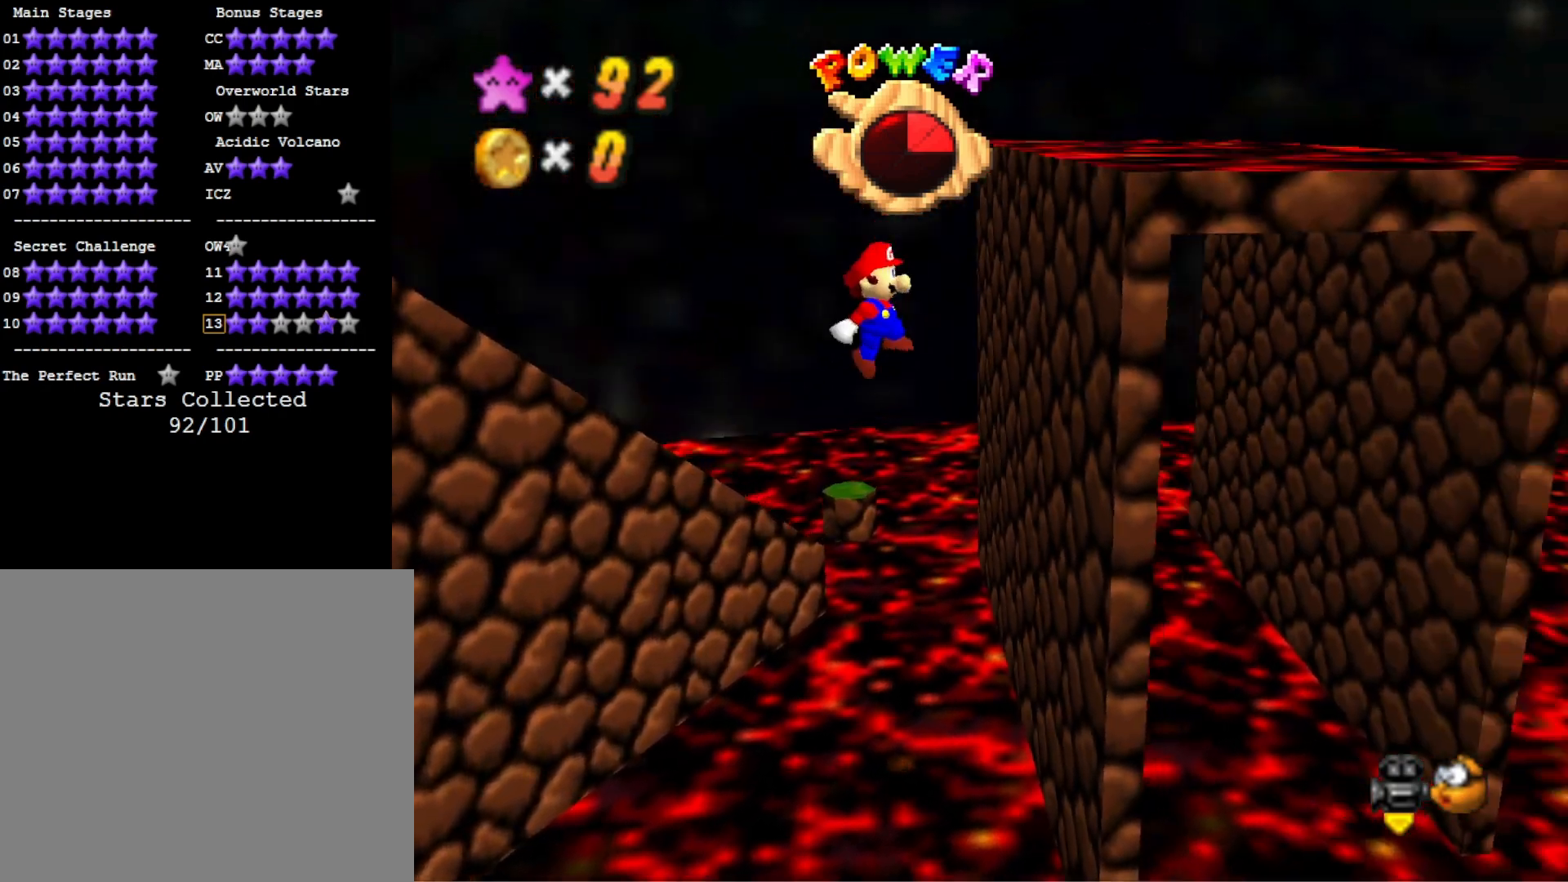
{"buttons": ["CROSS"], "left_stick": "up", "right_stick": "center", "events": [[67, "right_stick", "right"], [200, "right_stick", "center"], [233, "left_stick", "up"], [300, "CROSS", "down"]]}
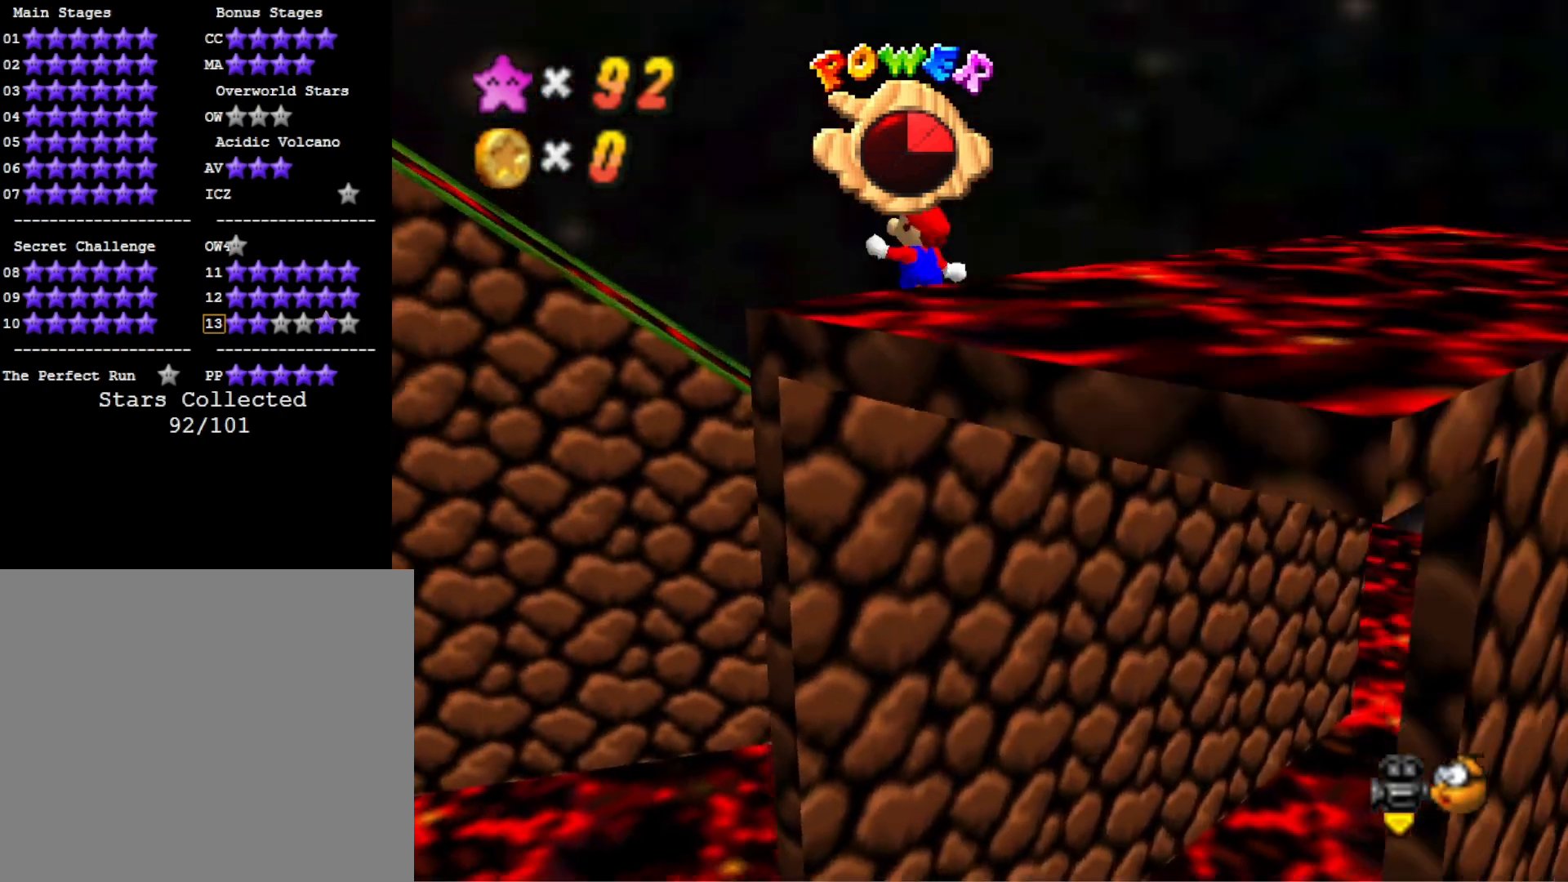
{"buttons": [], "left_stick": "down-right", "right_stick": "center", "events": [[167, "left_stick", "up-right"], [267, "CROSS", "up"], [400, "left_stick", "right"], [400, "right_stick", "right"], [500, "left_stick", "down-right"], [500, "right_stick", "center"]]}
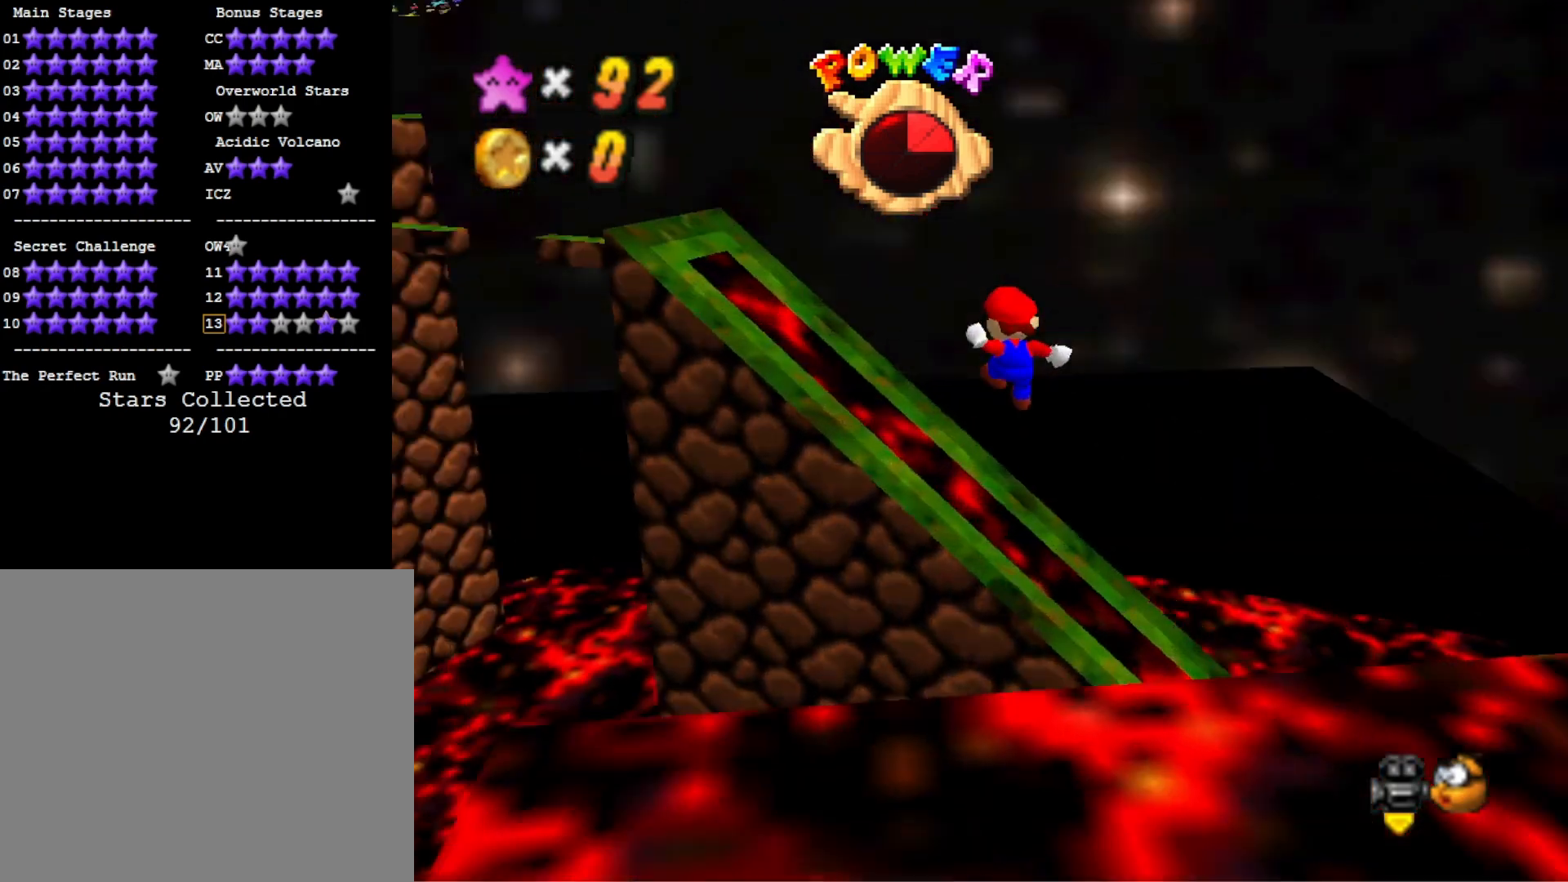
{"buttons": [], "left_stick": "down", "right_stick": "center", "events": [[167, "TOUCHPAD", "down"], [167, "left_stick", "down"], [300, "TOUCHPAD", "up"]]}
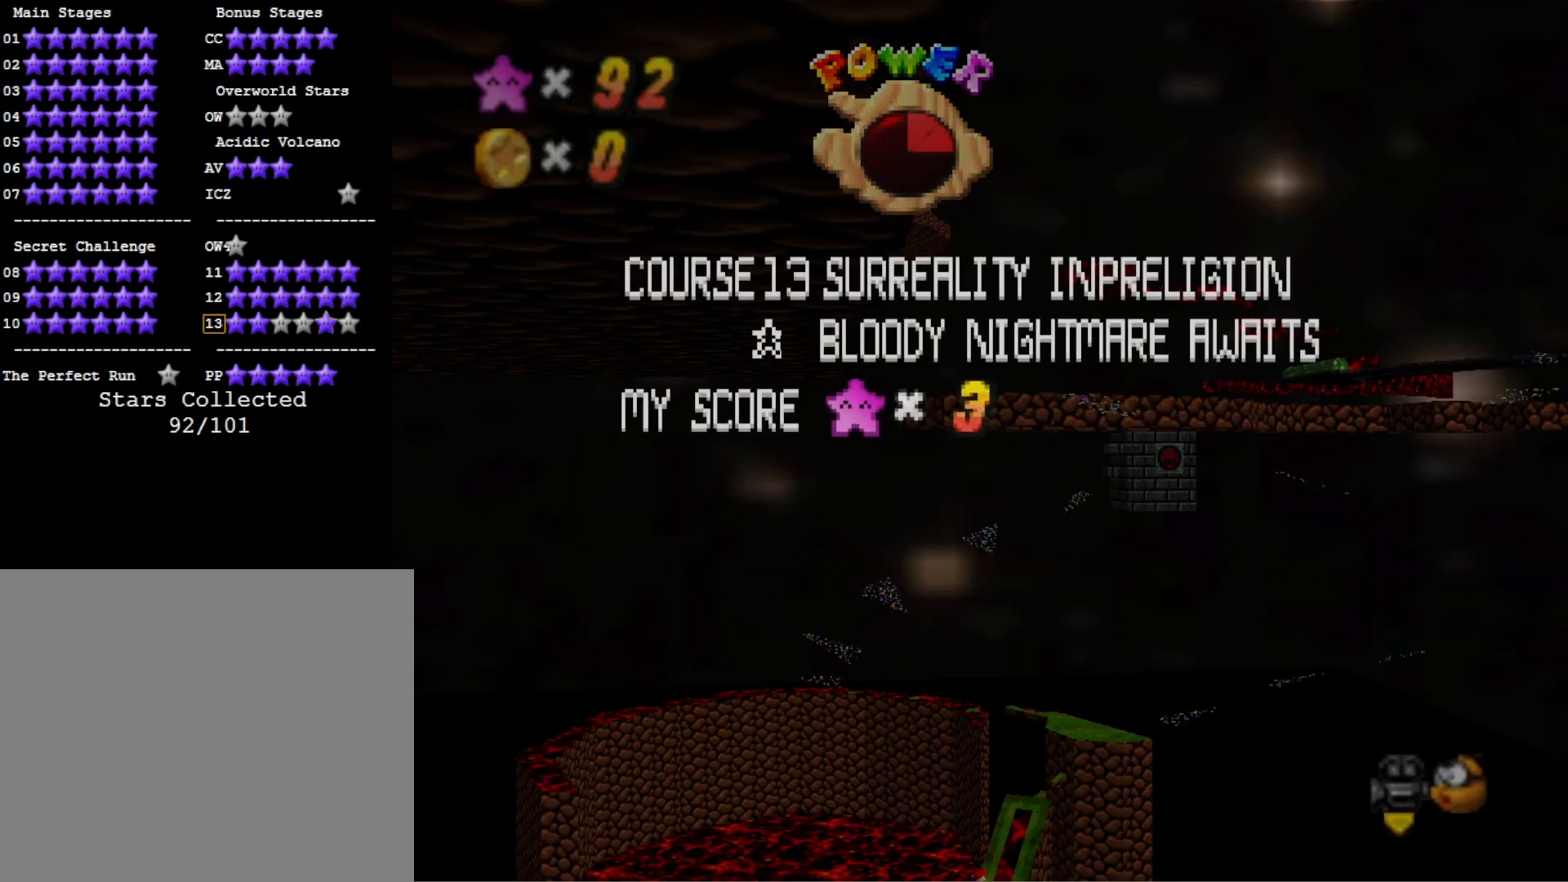
{"buttons": [], "left_stick": "center", "right_stick": "center", "events": [[67, "TOUCHPAD", "down"], [133, "left_stick", "center"], [167, "L2", "down"], [167, "TOUCHPAD", "up"], [267, "L2", "up"]]}
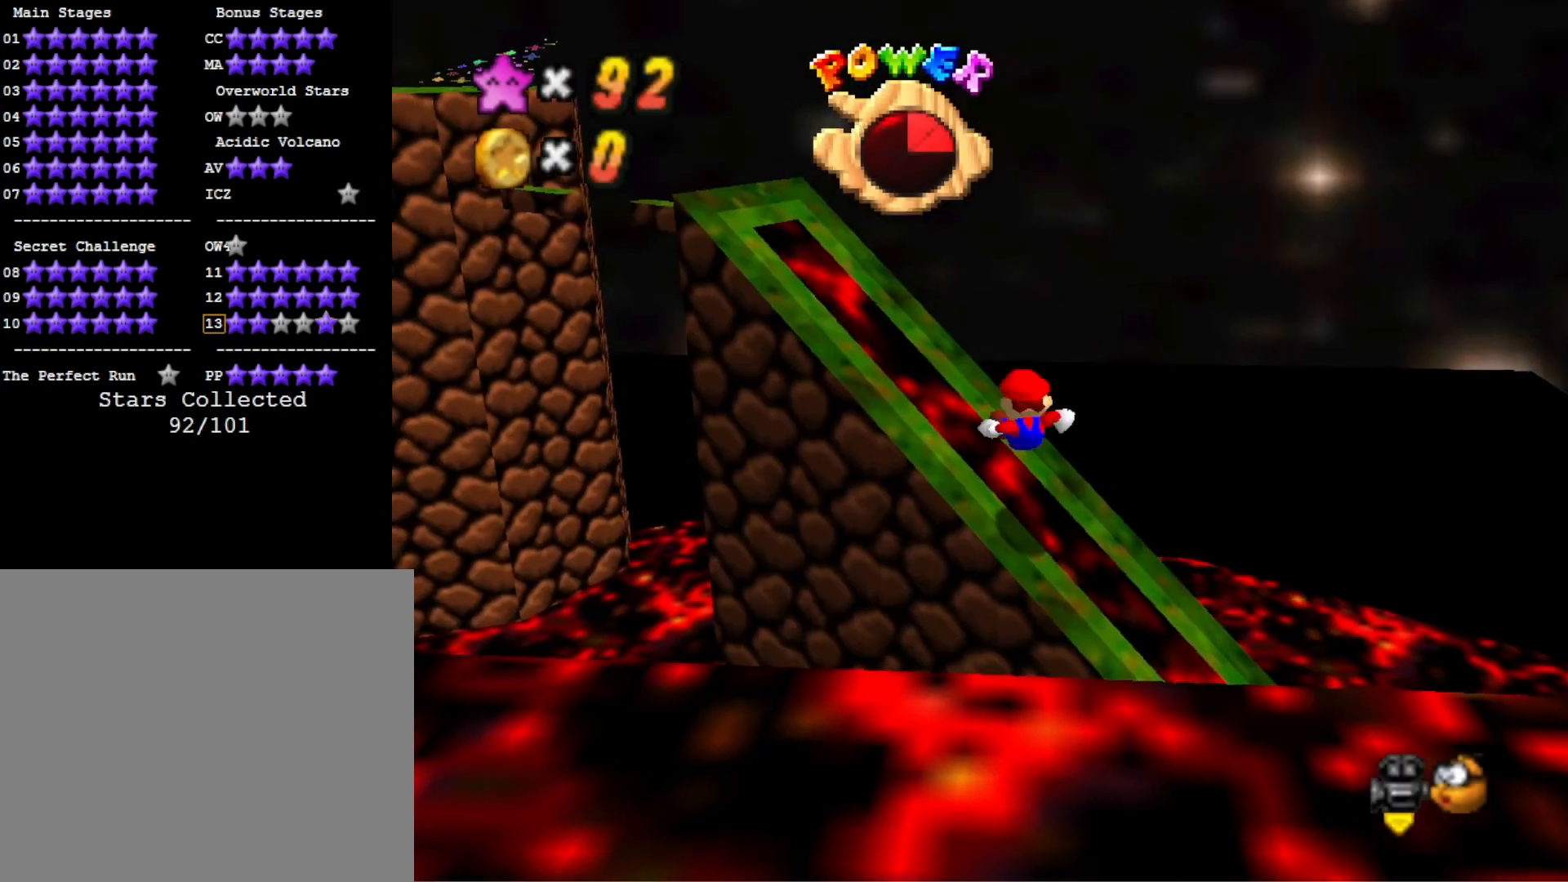
{"buttons": [], "left_stick": "center", "right_stick": "center", "events": [[133, "right_stick", "right"], [333, "right_stick", "center"]]}
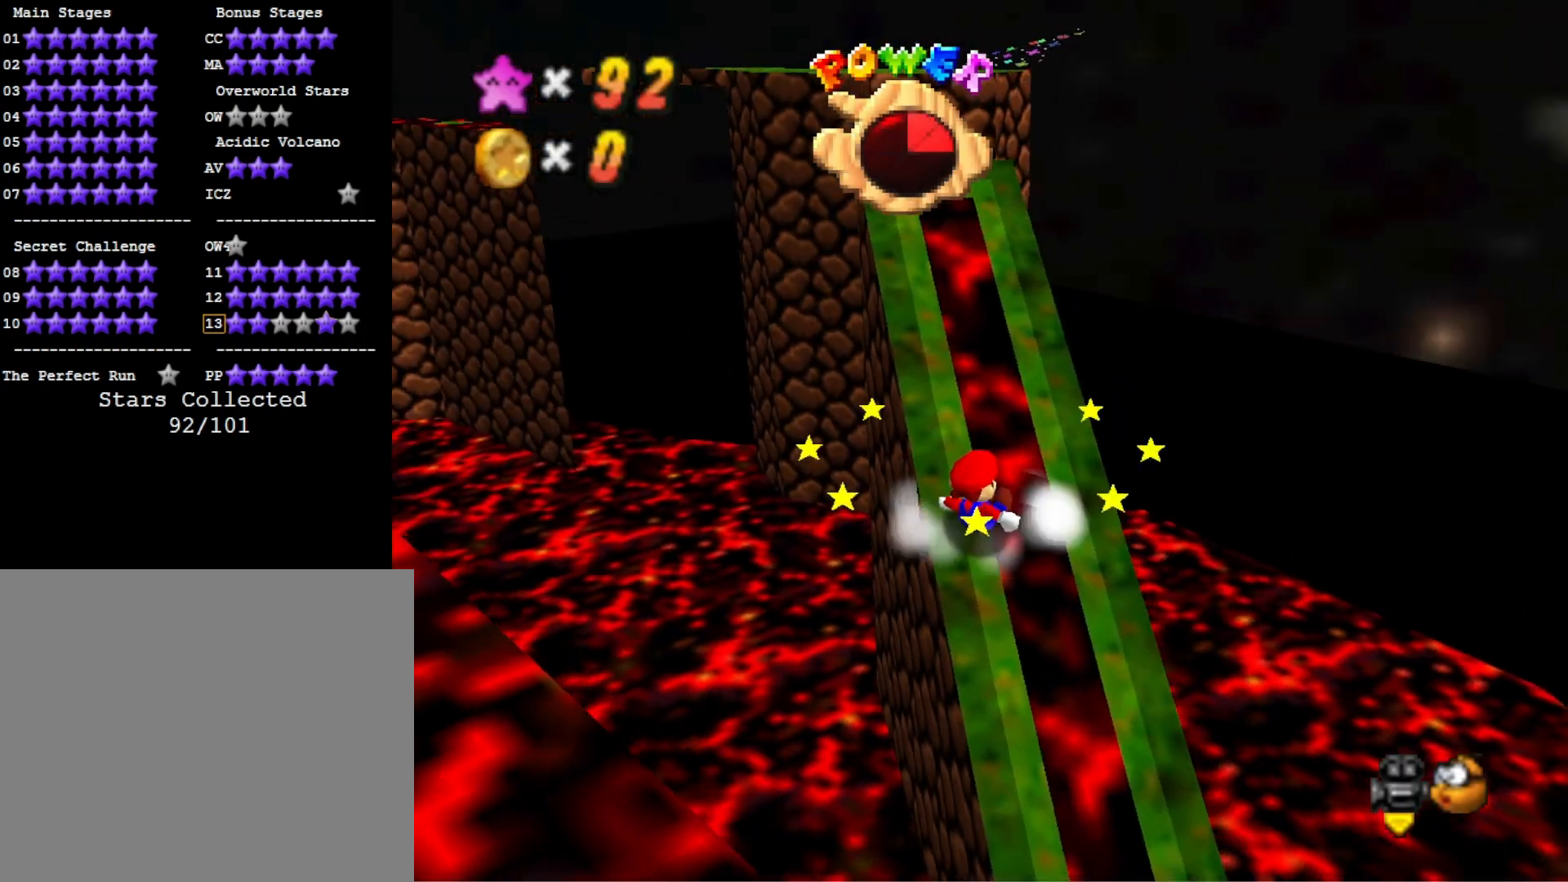
{"buttons": [], "left_stick": "center", "right_stick": "center", "events": []}
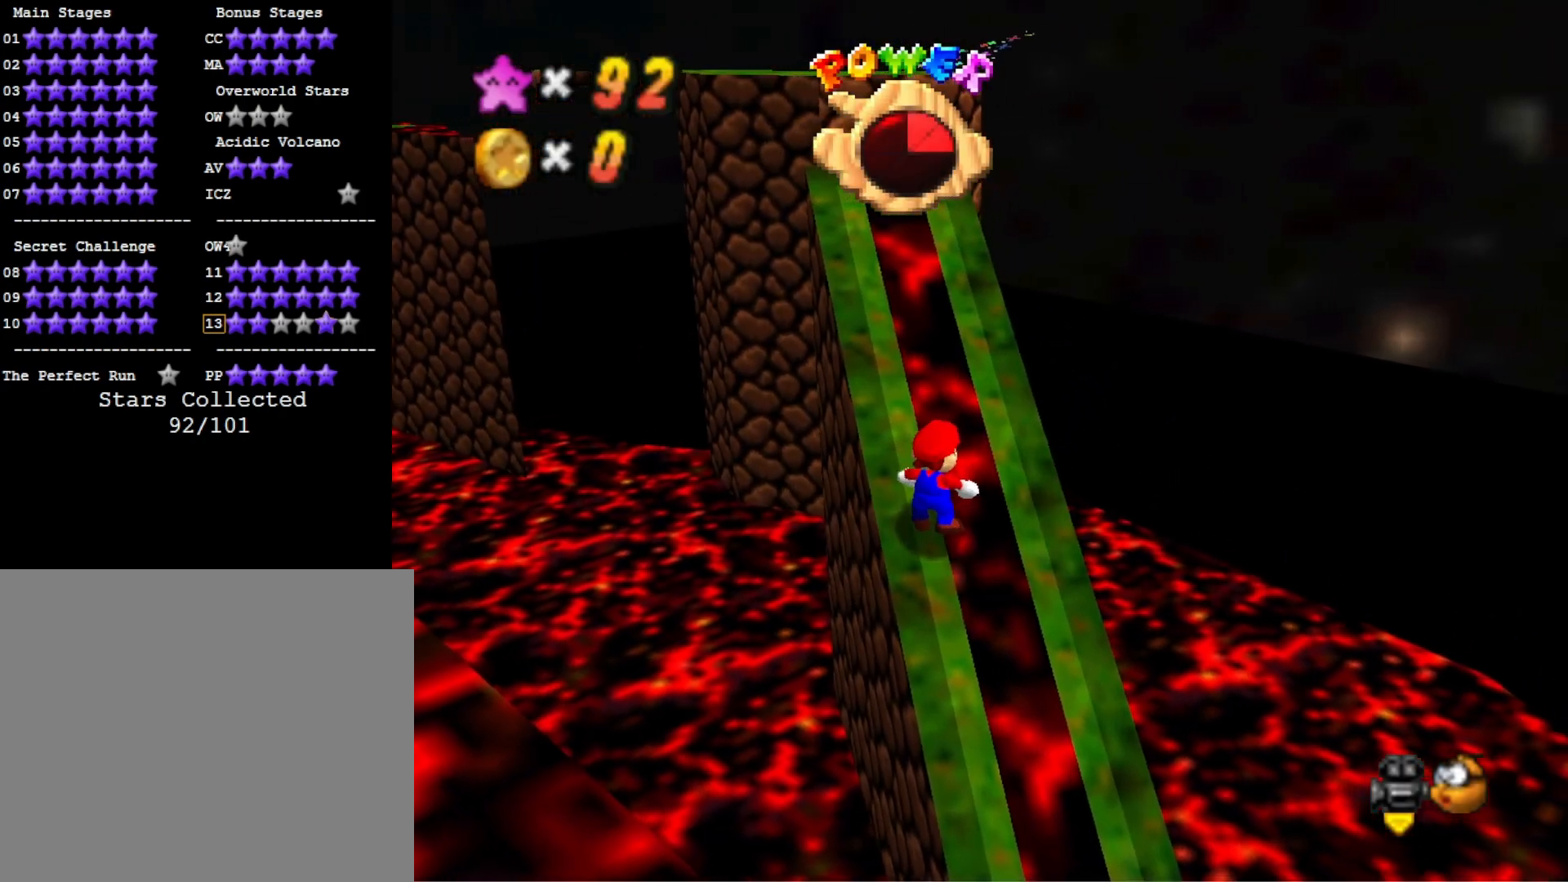
{"buttons": ["CROSS"], "left_stick": "center", "right_stick": "center", "events": [[467, "CROSS", "down"]]}
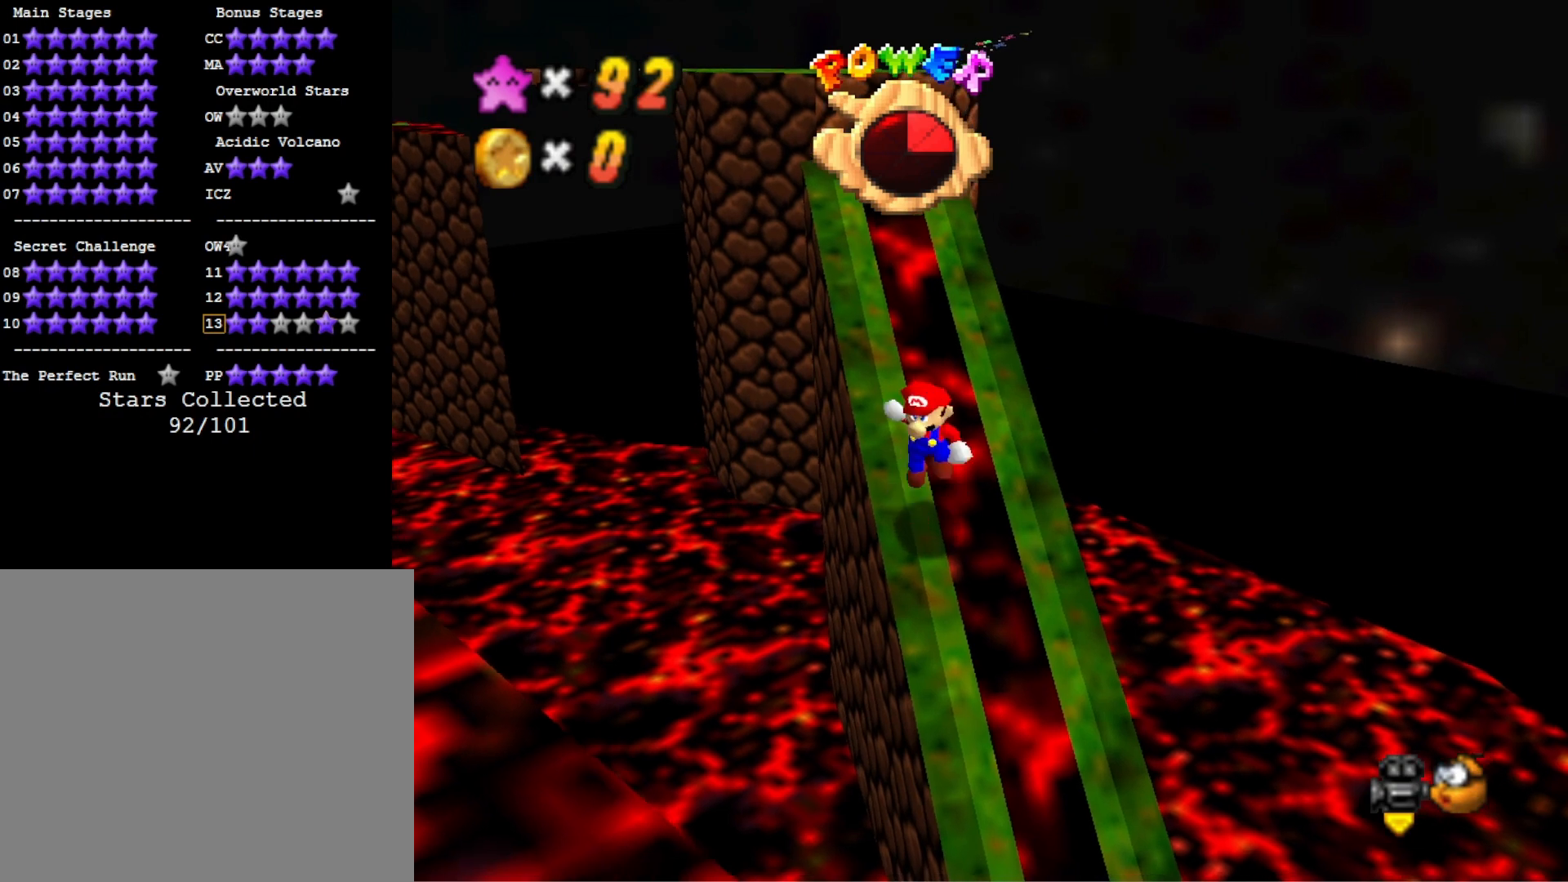
{"buttons": ["CROSS"], "left_stick": "up-left", "right_stick": "center", "events": [[33, "CROSS", "up"], [33, "left_stick", "up-left"], [400, "CROSS", "down"]]}
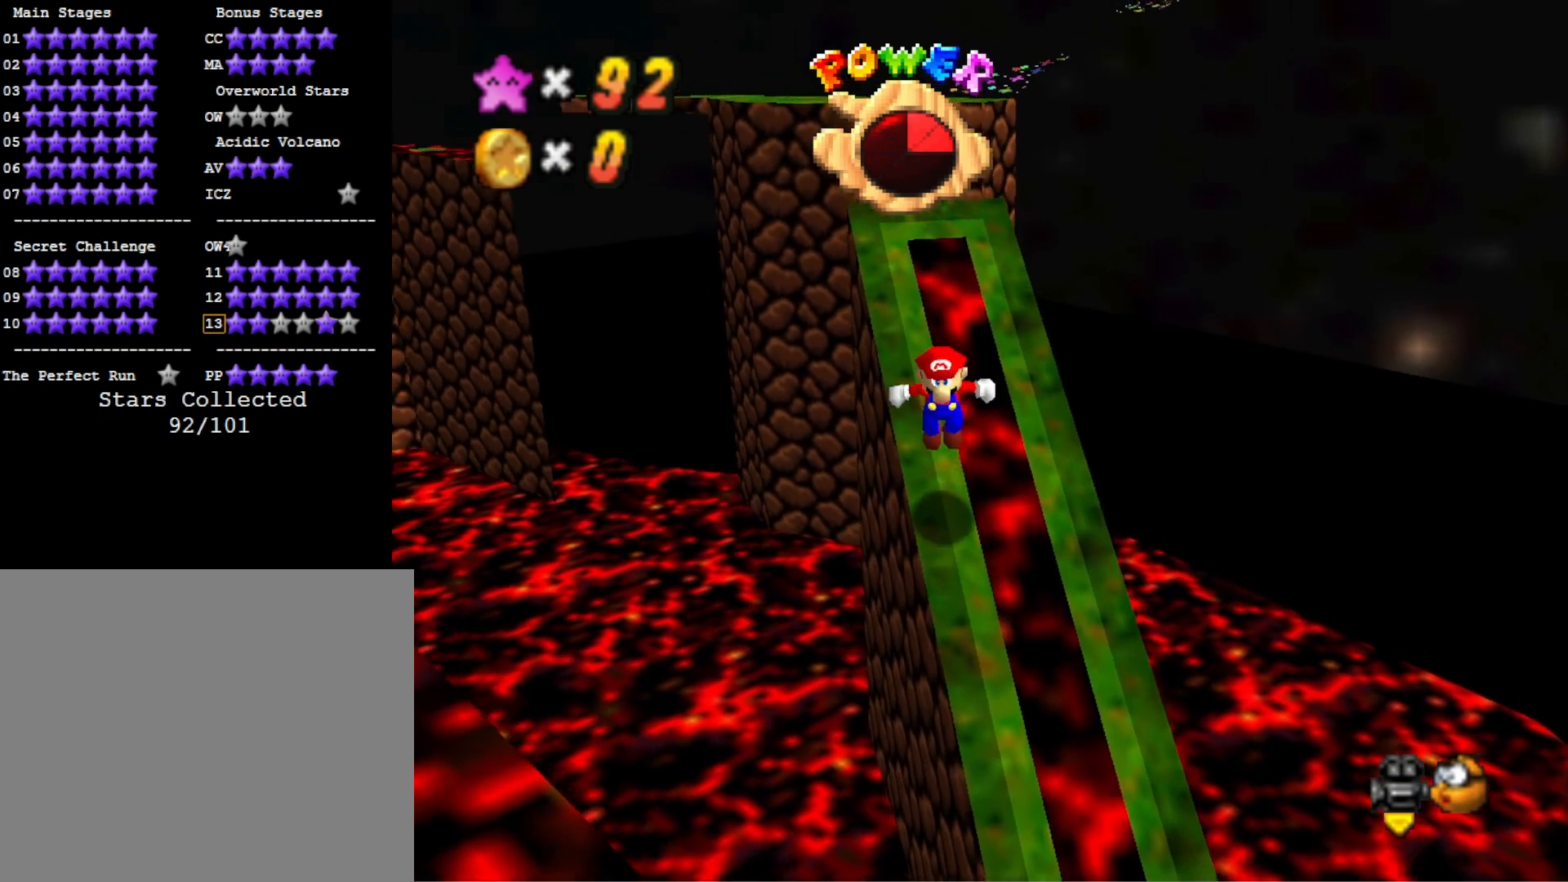
{"buttons": ["CROSS", "SQUARE"], "left_stick": "up-left", "right_stick": "center", "events": [[100, "DPAD_DOWN", "down"], [233, "DPAD_DOWN", "up"], [267, "SQUARE", "down"], [333, "left_stick", "center"], [467, "left_stick", "up-left"]]}
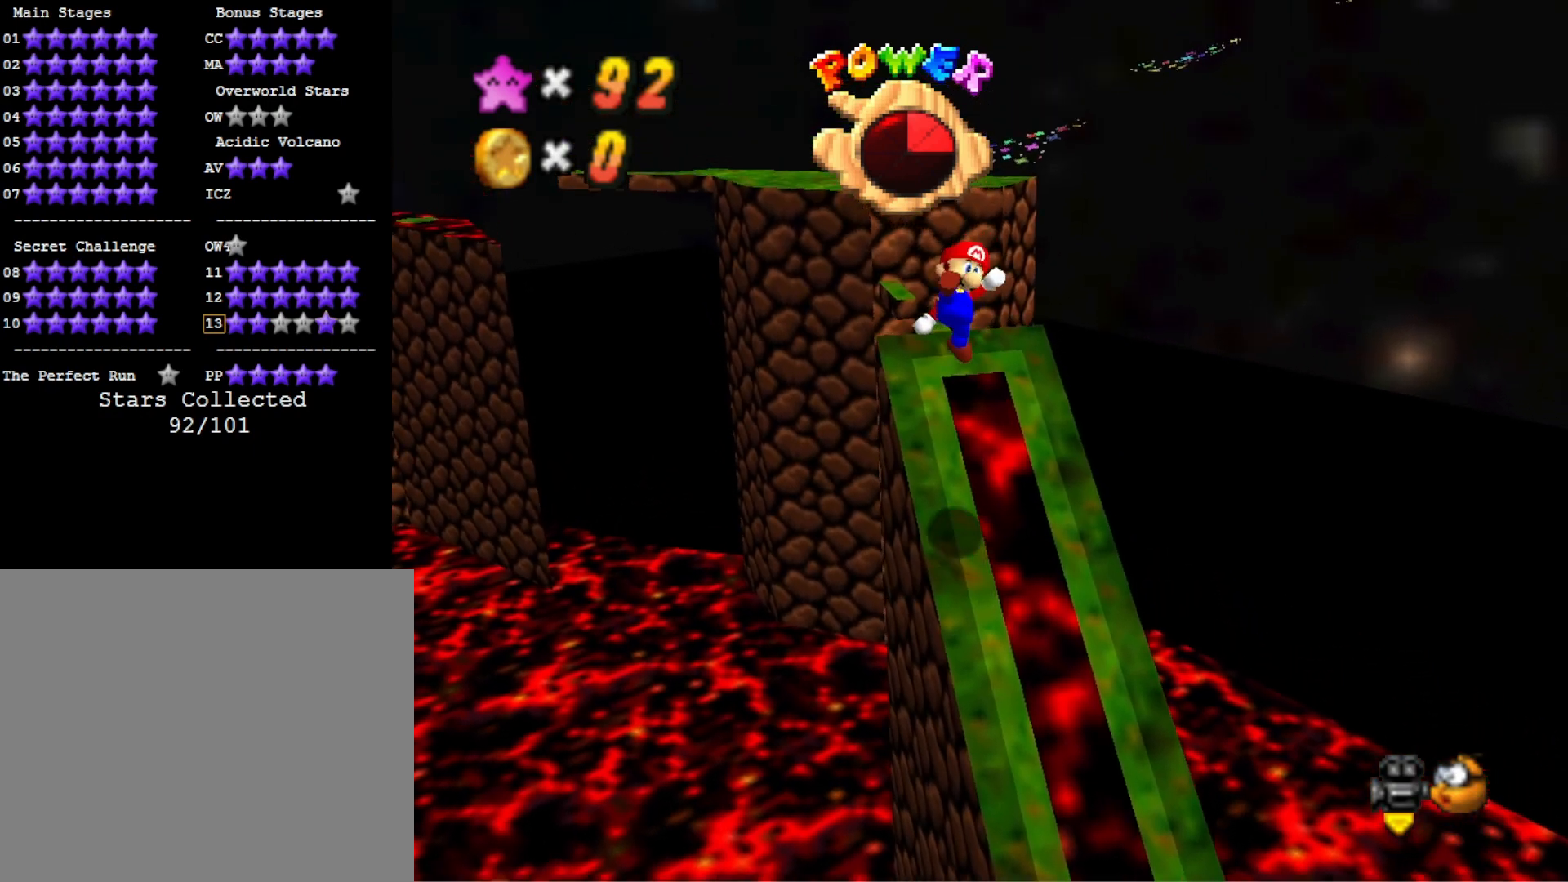
{"buttons": ["CROSS"], "left_stick": "up-right", "right_stick": "center", "events": [[33, "CROSS", "up"], [33, "SQUARE", "up"], [267, "CROSS", "down"], [333, "left_stick", "up"], [433, "left_stick", "up-right"]]}
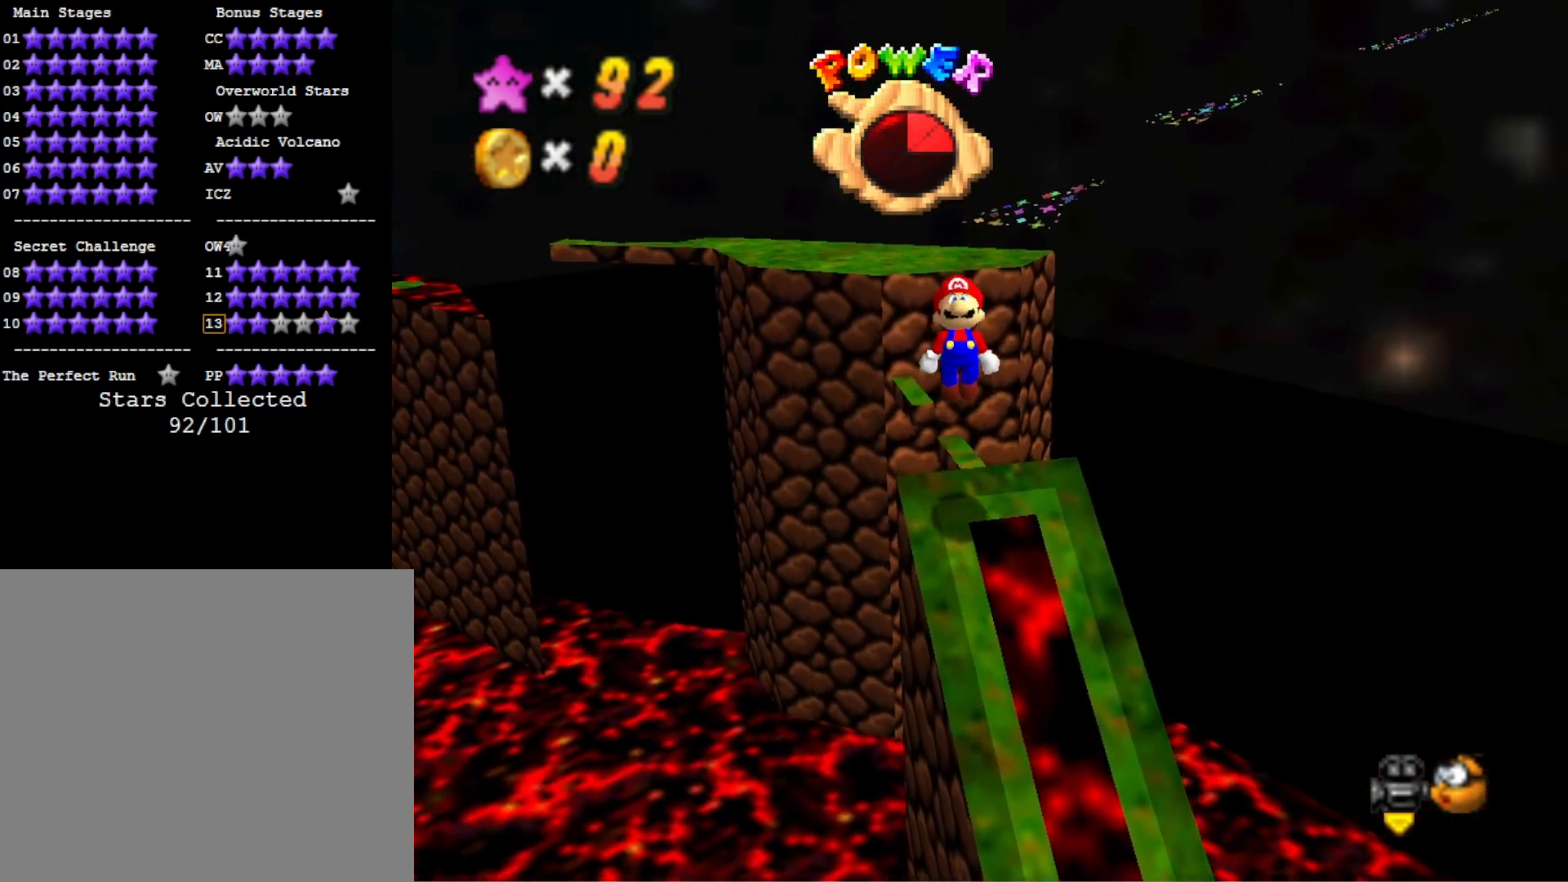
{"buttons": ["CROSS", "SQUARE"], "left_stick": "center", "right_stick": "center", "events": [[200, "left_stick", "center"], [267, "left_stick", "down"], [400, "left_stick", "center"], [467, "SQUARE", "down"]]}
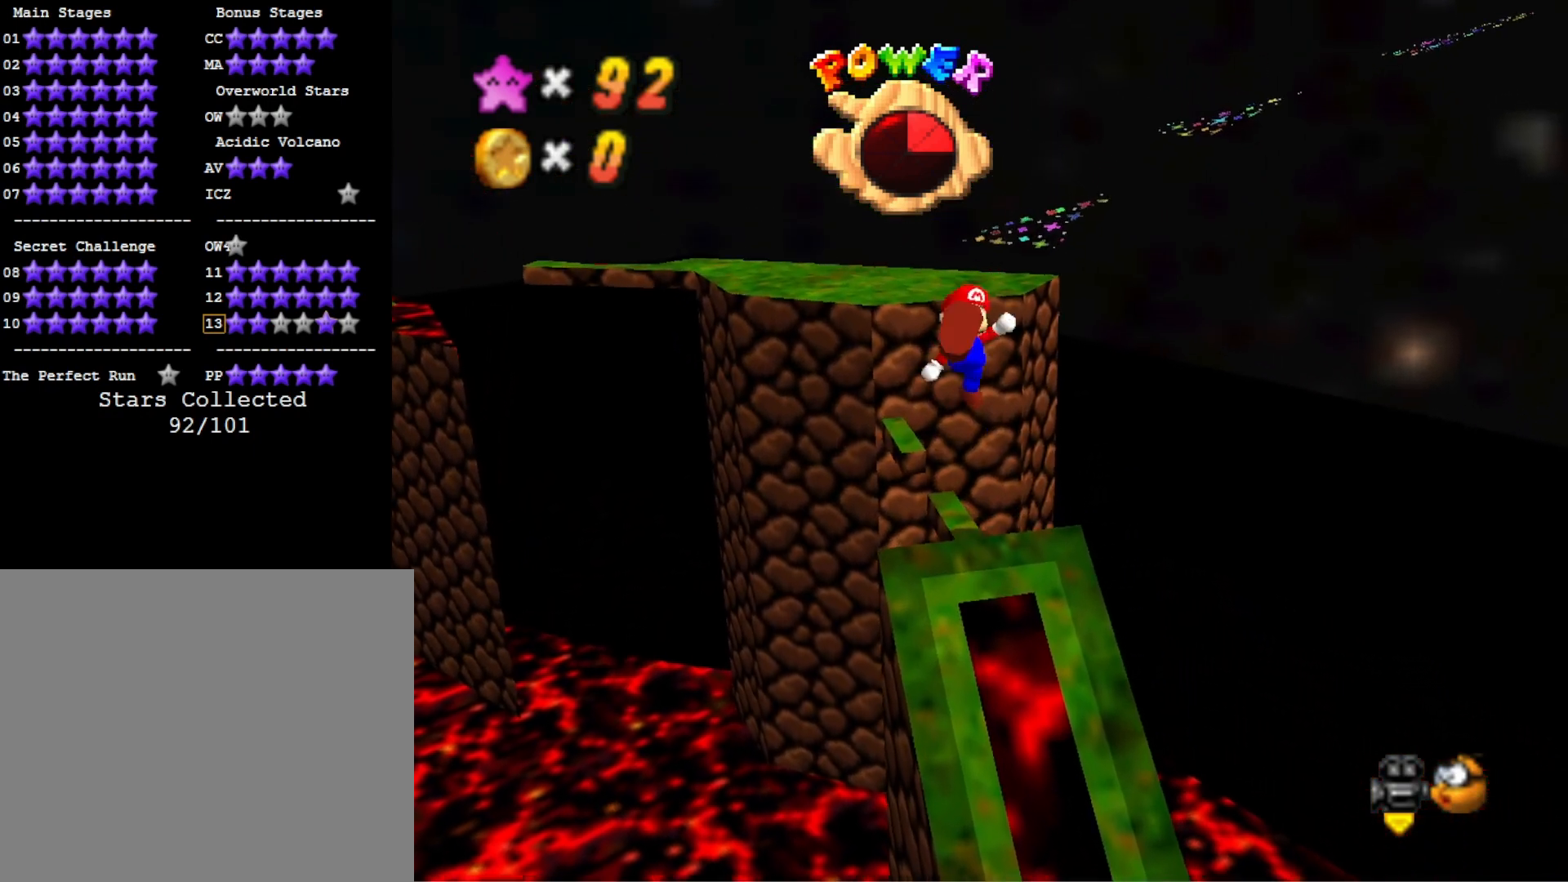
{"buttons": [], "left_stick": "up-left", "right_stick": "center", "events": [[300, "CROSS", "up"], [300, "SQUARE", "up"], [300, "left_stick", "up-left"]]}
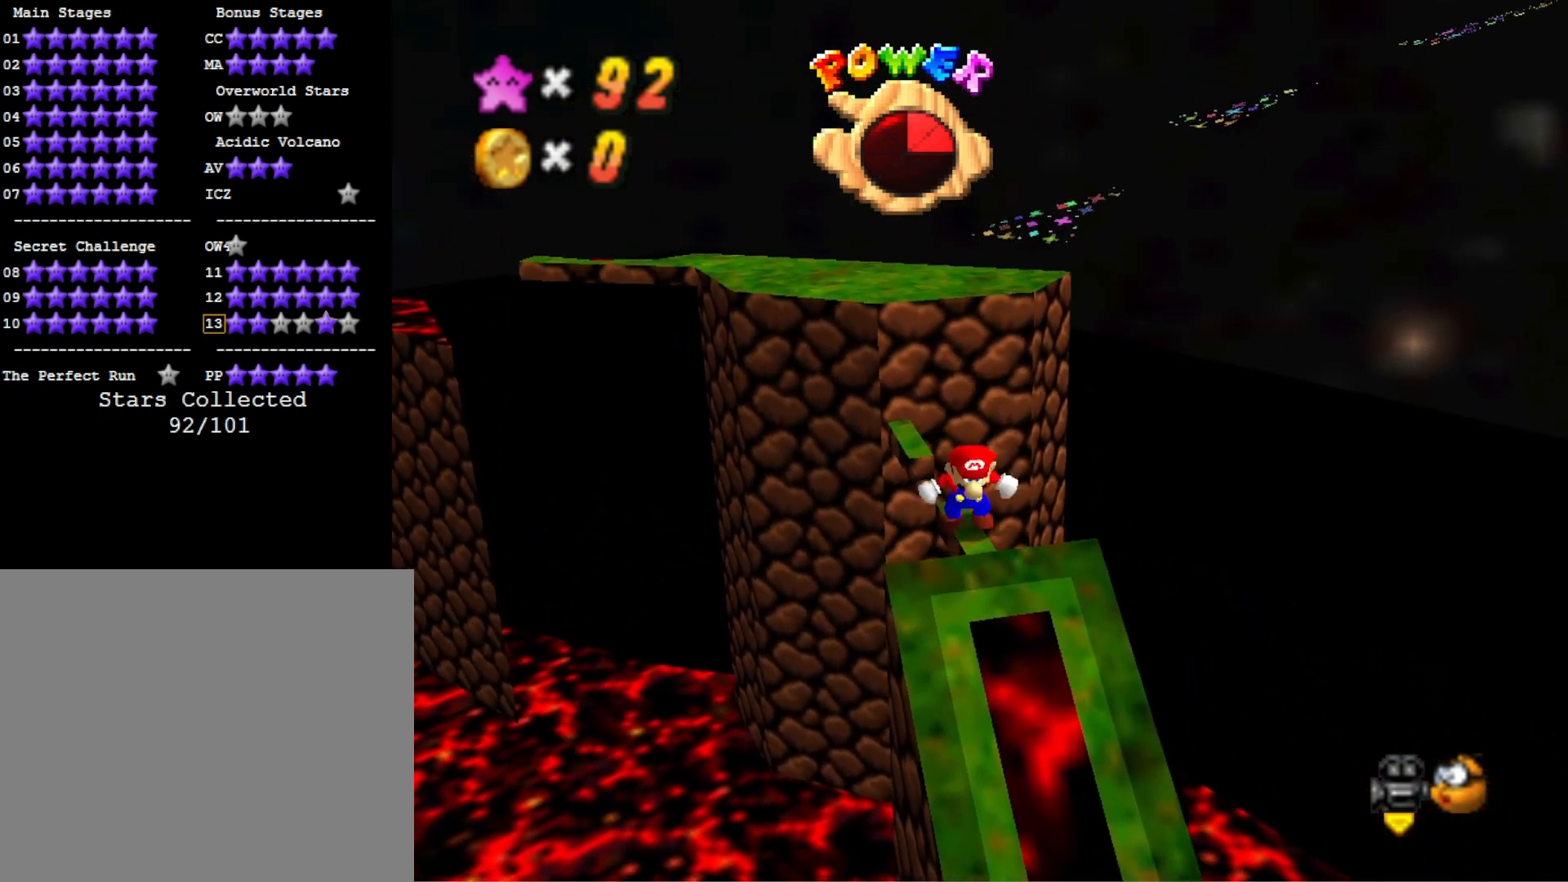
{"buttons": ["CROSS"], "left_stick": "up-left", "right_stick": "center", "events": [[33, "CROSS", "down"]]}
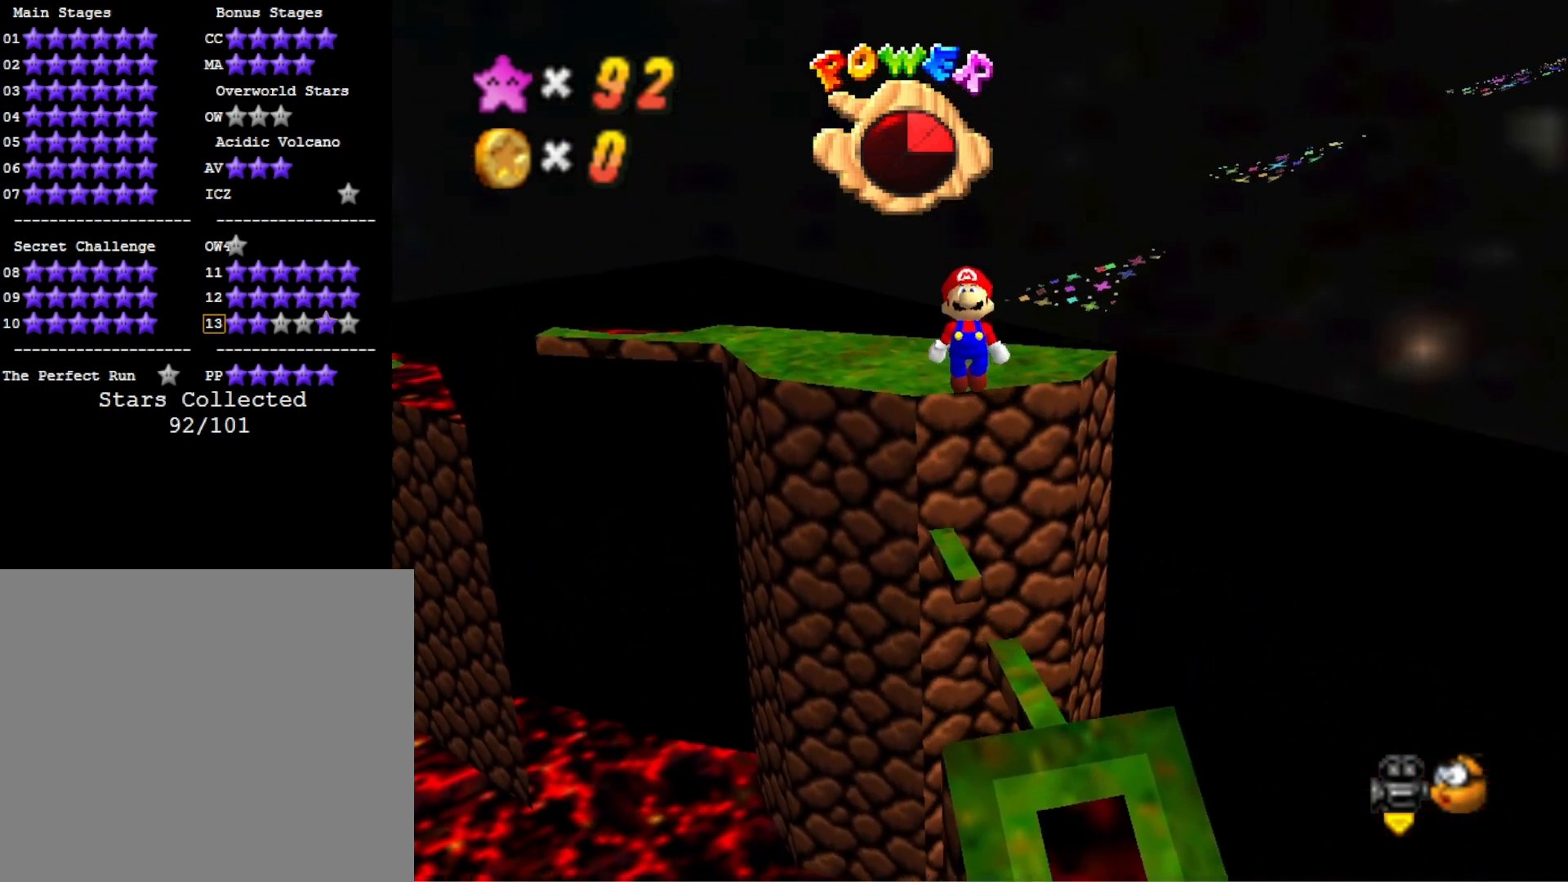
{"buttons": ["CROSS", "SQUARE"], "left_stick": "center", "right_stick": "center", "events": [[167, "left_stick", "down"], [333, "left_stick", "center"], [367, "SQUARE", "down"]]}